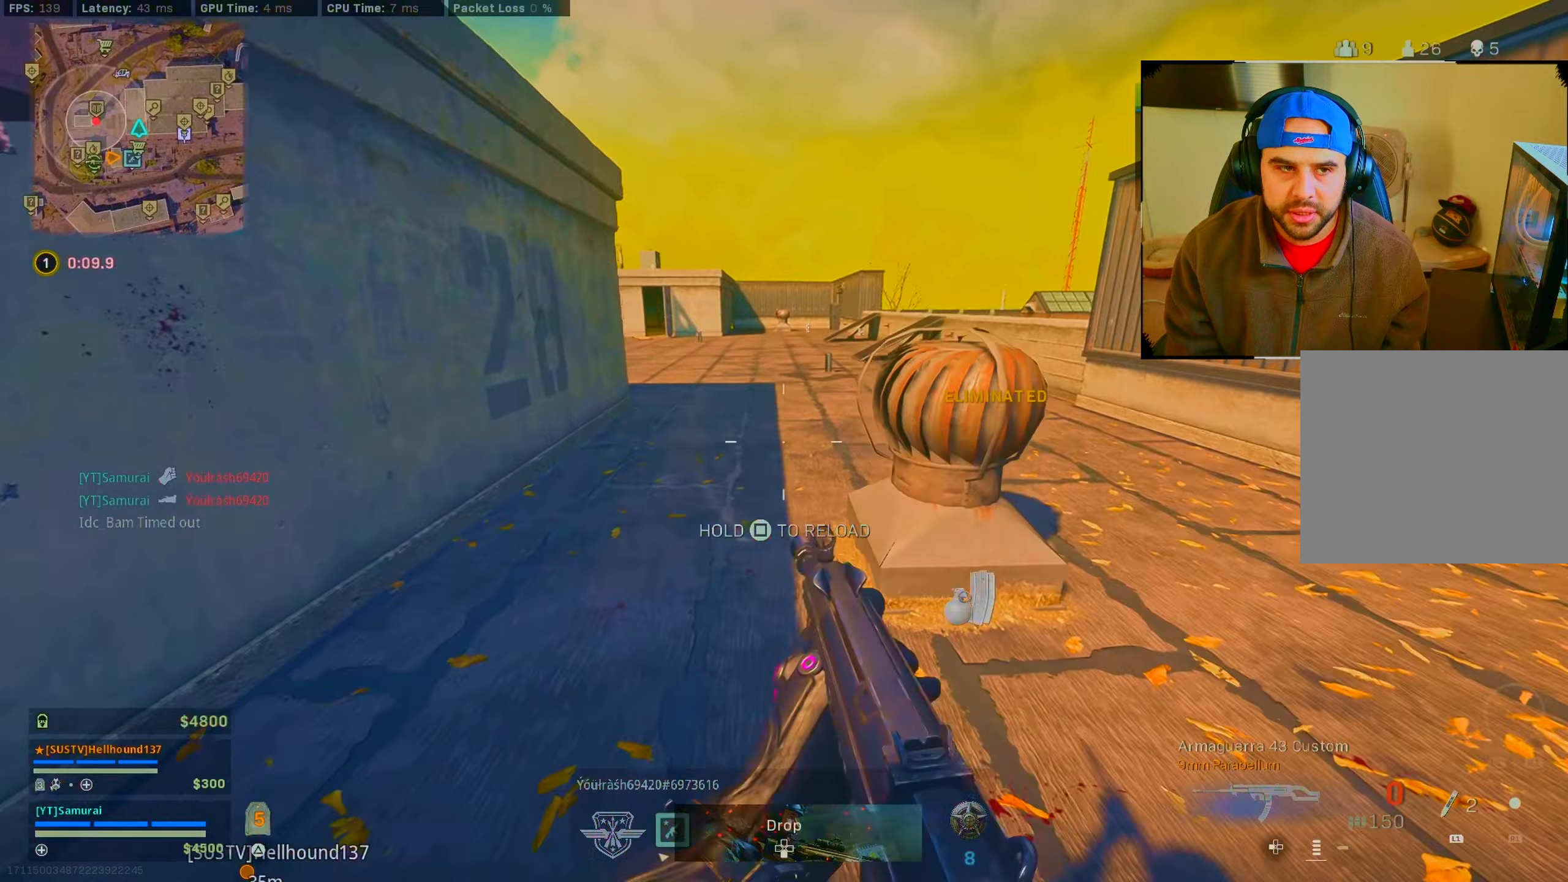
Gameplay with a controller (PlayStation layout); each line is a JSON object with the inputs held at the frame after it. "events" lists button and stick changes between this image and that frame as [ms after this image, input, new state], when the widget could be followed in between.
{"buttons": ["CIRCLE"], "left_stick": "right", "right_stick": "left", "events": [[217, "SQUARE", "down"], [333, "SQUARE", "up"], [483, "right_stick", "left"]]}
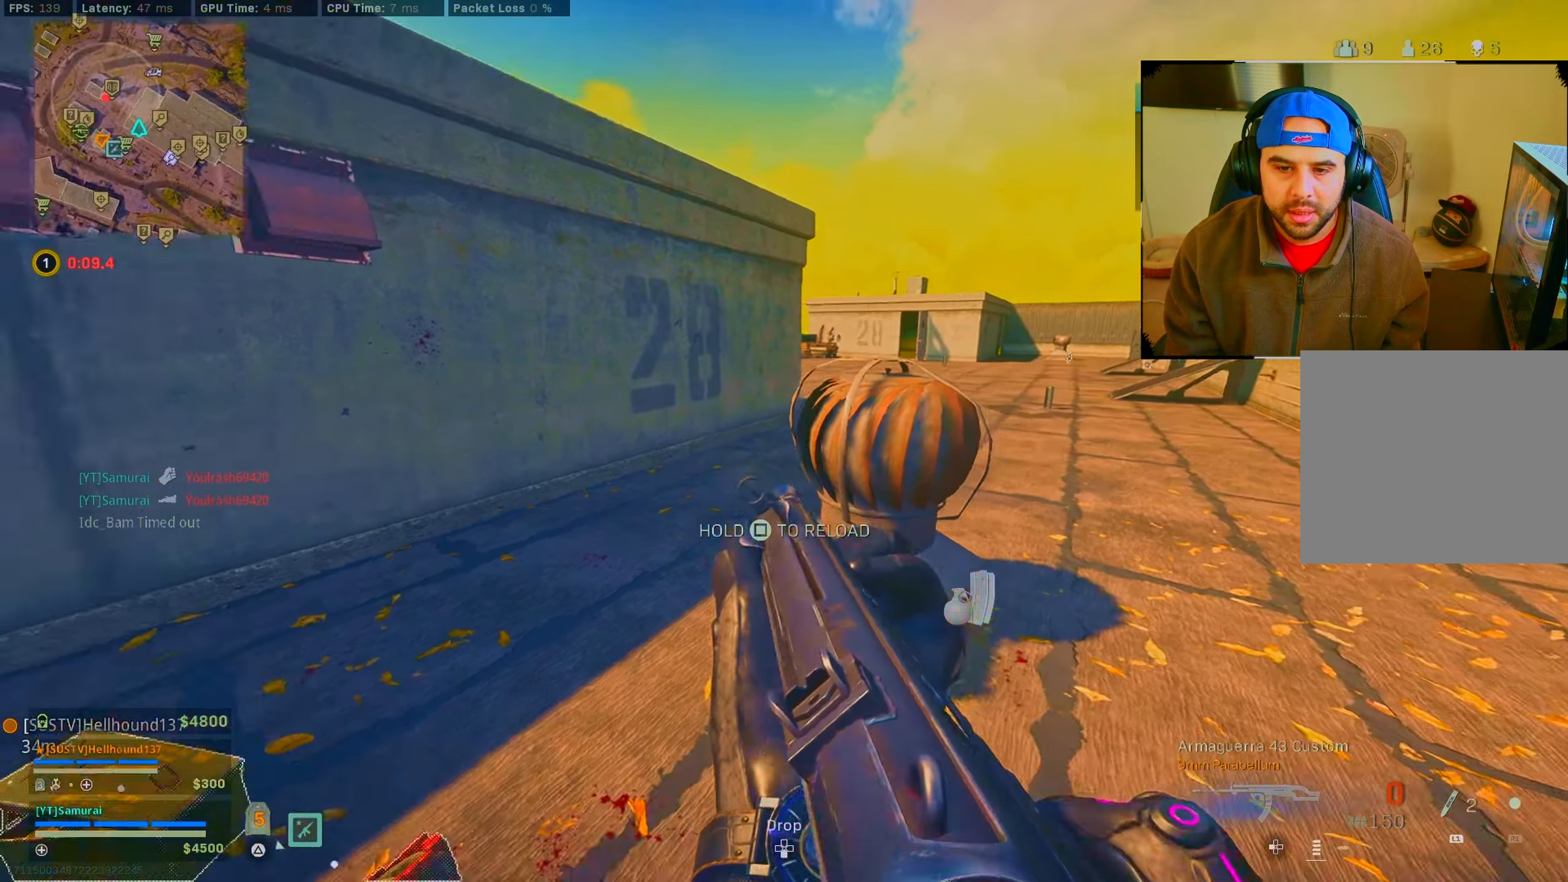
{"buttons": ["CIRCLE"], "left_stick": "up-left", "right_stick": "center", "events": [[83, "left_stick", "down"], [133, "left_stick", "left"], [133, "right_stick", "center"], [233, "left_stick", "up-left"]]}
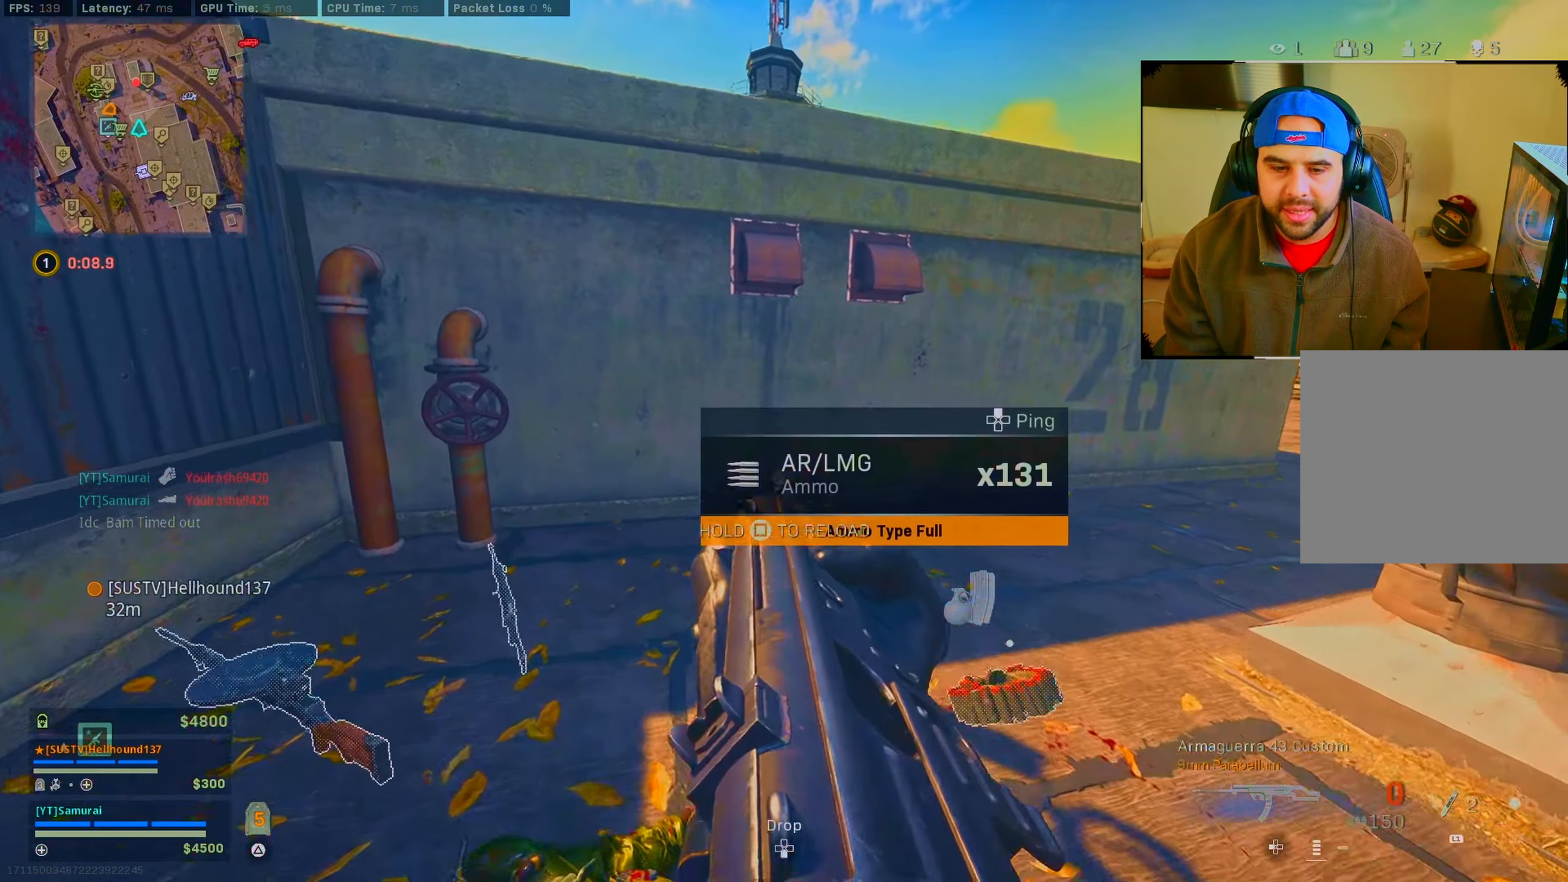
{"buttons": ["CIRCLE"], "left_stick": "left", "right_stick": "right", "events": [[133, "left_stick", "left"], [250, "right_stick", "right"]]}
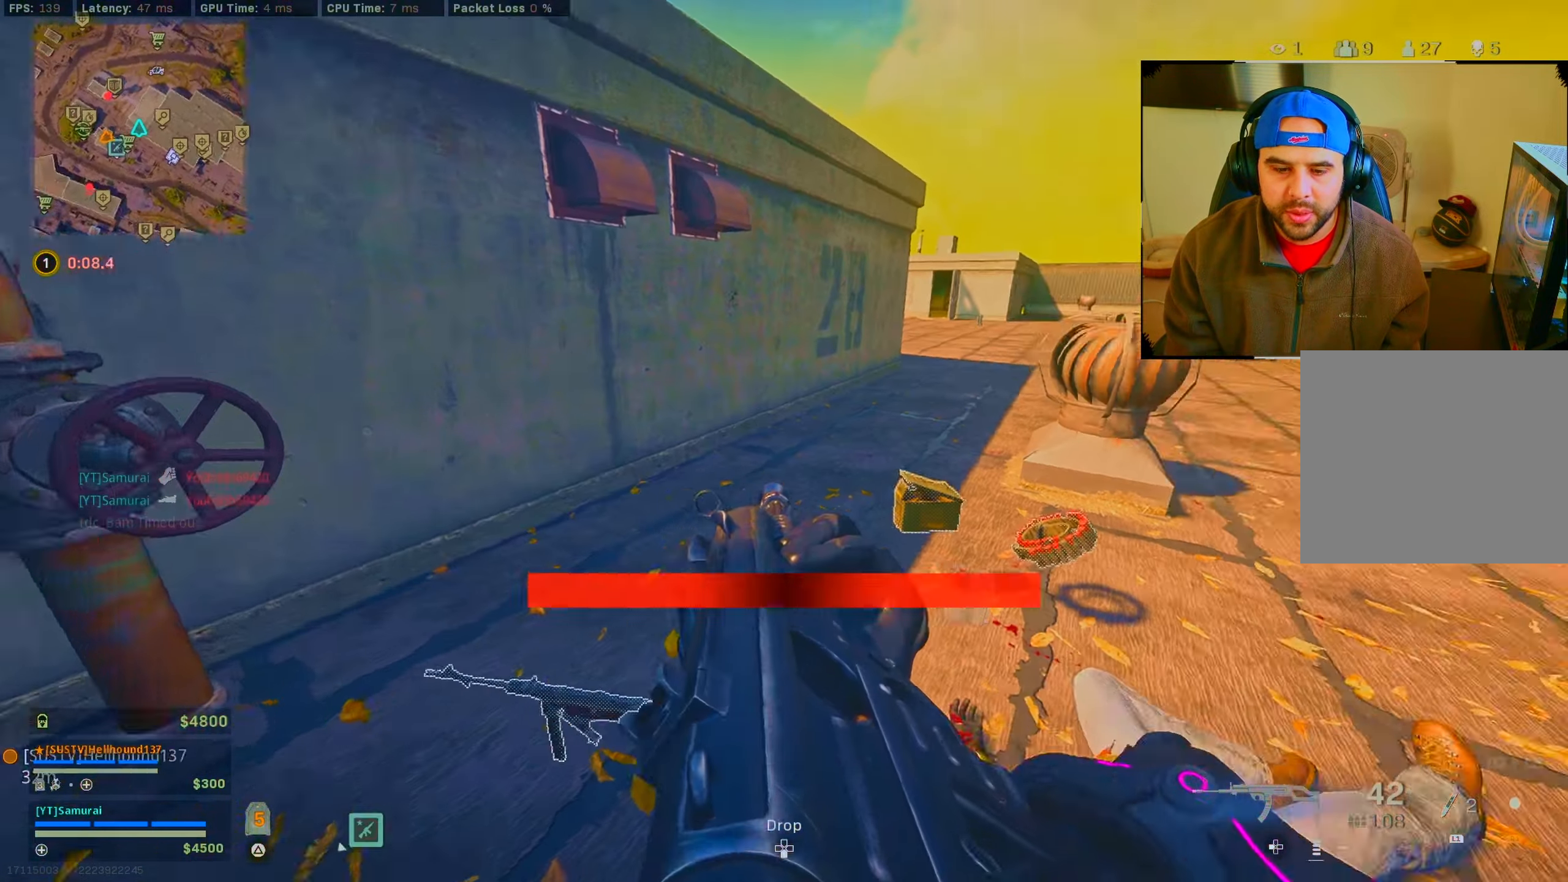
{"buttons": ["CIRCLE"], "left_stick": "center", "right_stick": "down-left", "events": [[50, "left_stick", "center"], [67, "right_stick", "up-right"], [200, "right_stick", "center"], [433, "right_stick", "down-left"]]}
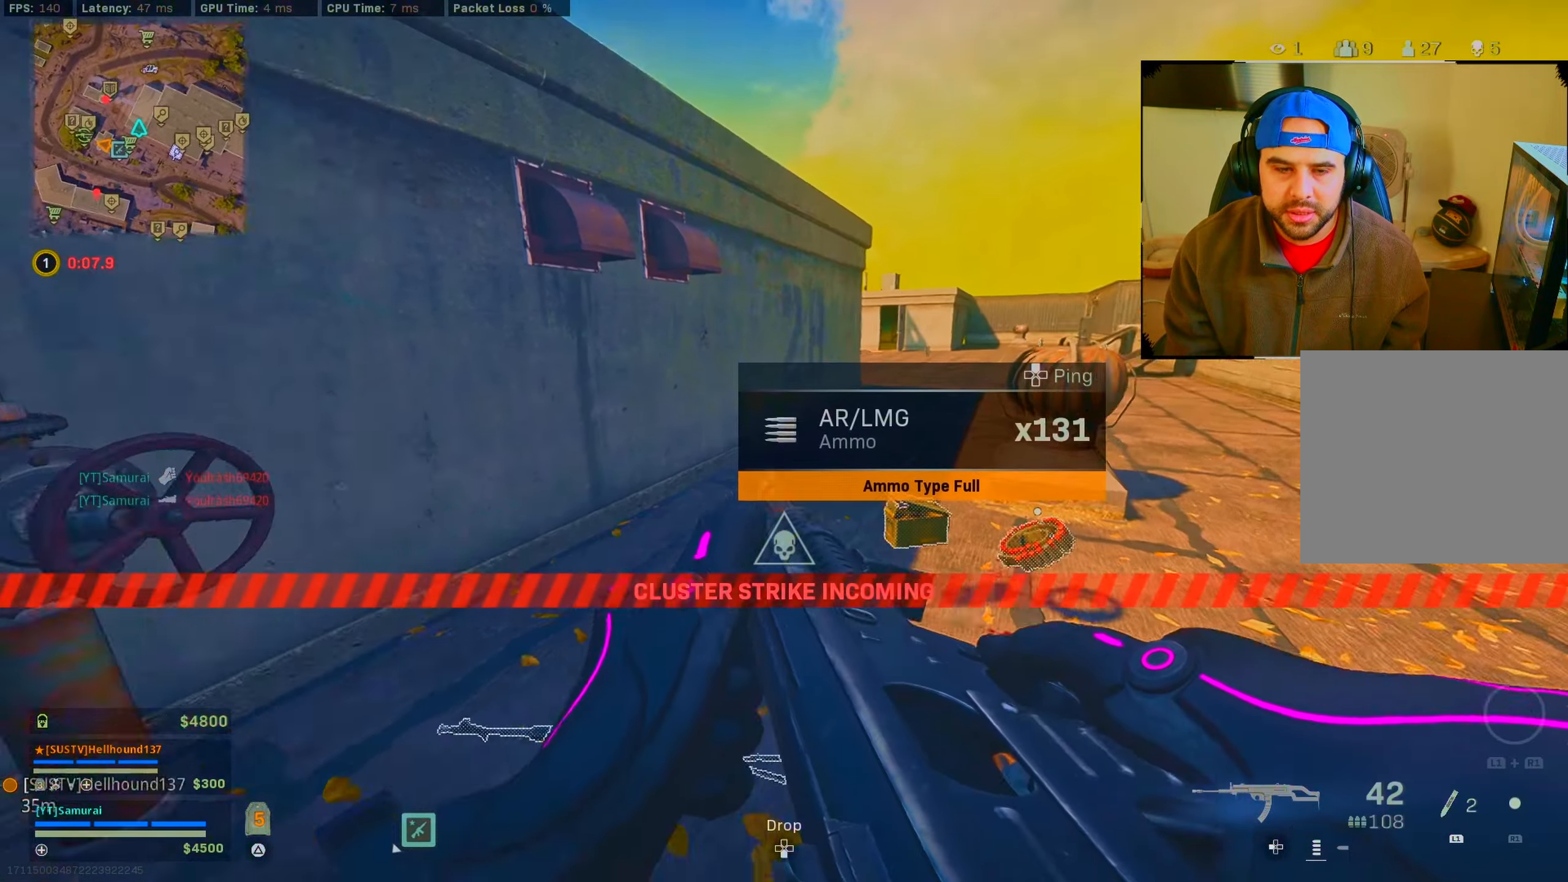
{"buttons": ["CIRCLE", "TRIANGLE"], "left_stick": "up-right", "right_stick": "up-right", "events": [[67, "left_stick", "right"], [167, "SQUARE", "down"], [217, "right_stick", "center"], [300, "SQUARE", "up"], [333, "left_stick", "up-right"], [333, "right_stick", "up-right"], [500, "TRIANGLE", "down"]]}
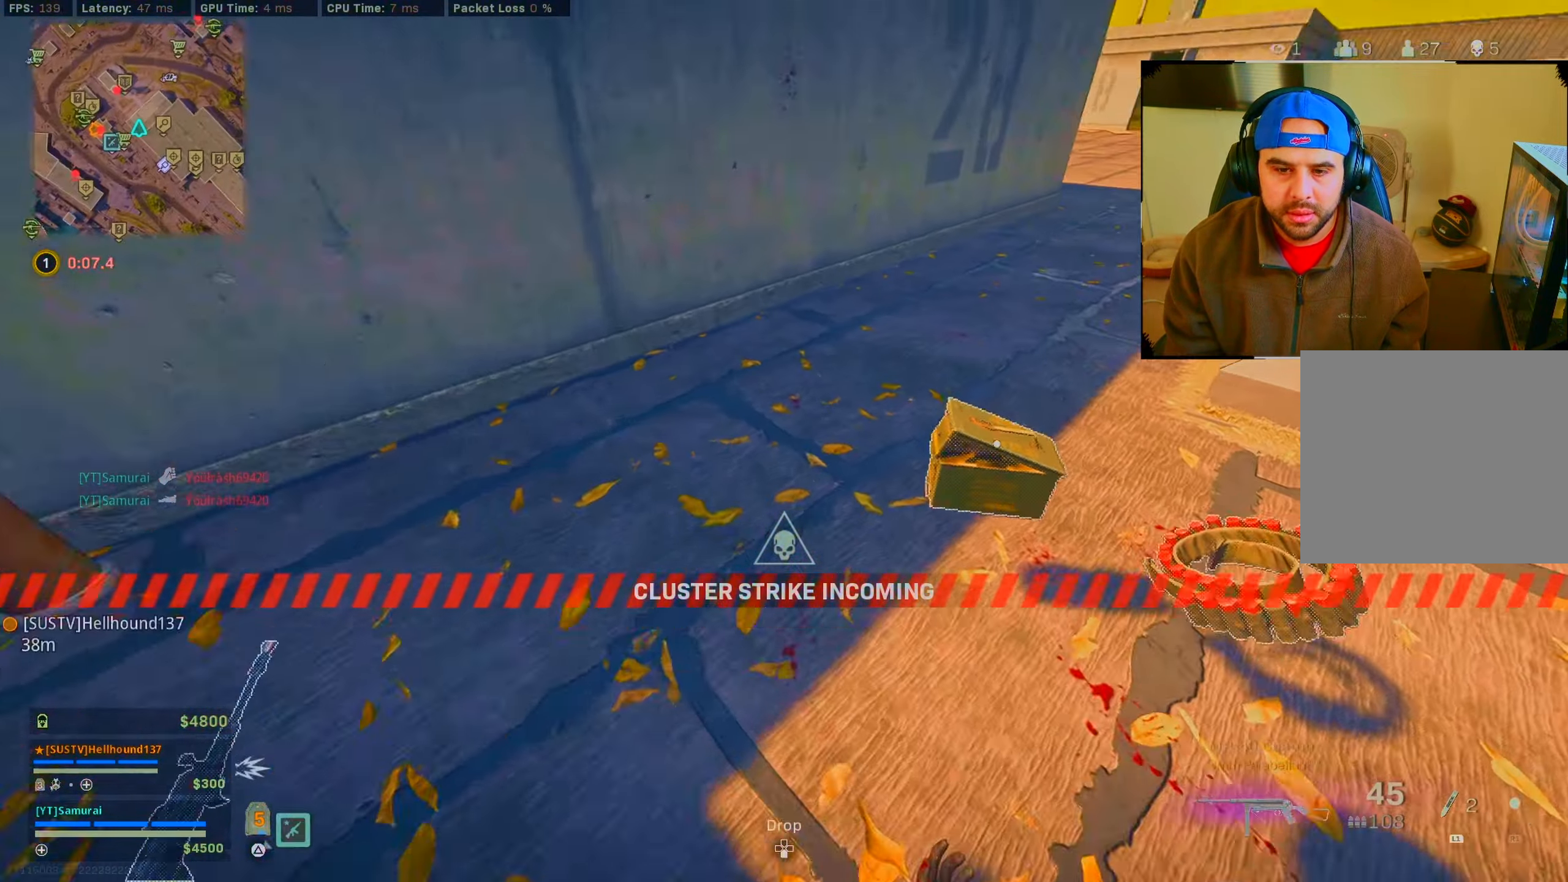
{"buttons": ["CIRCLE"], "left_stick": "up-right", "right_stick": "up-left", "events": [[67, "TRIANGLE", "up"], [150, "TRIANGLE", "down"], [250, "TRIANGLE", "up"], [467, "right_stick", "up-left"]]}
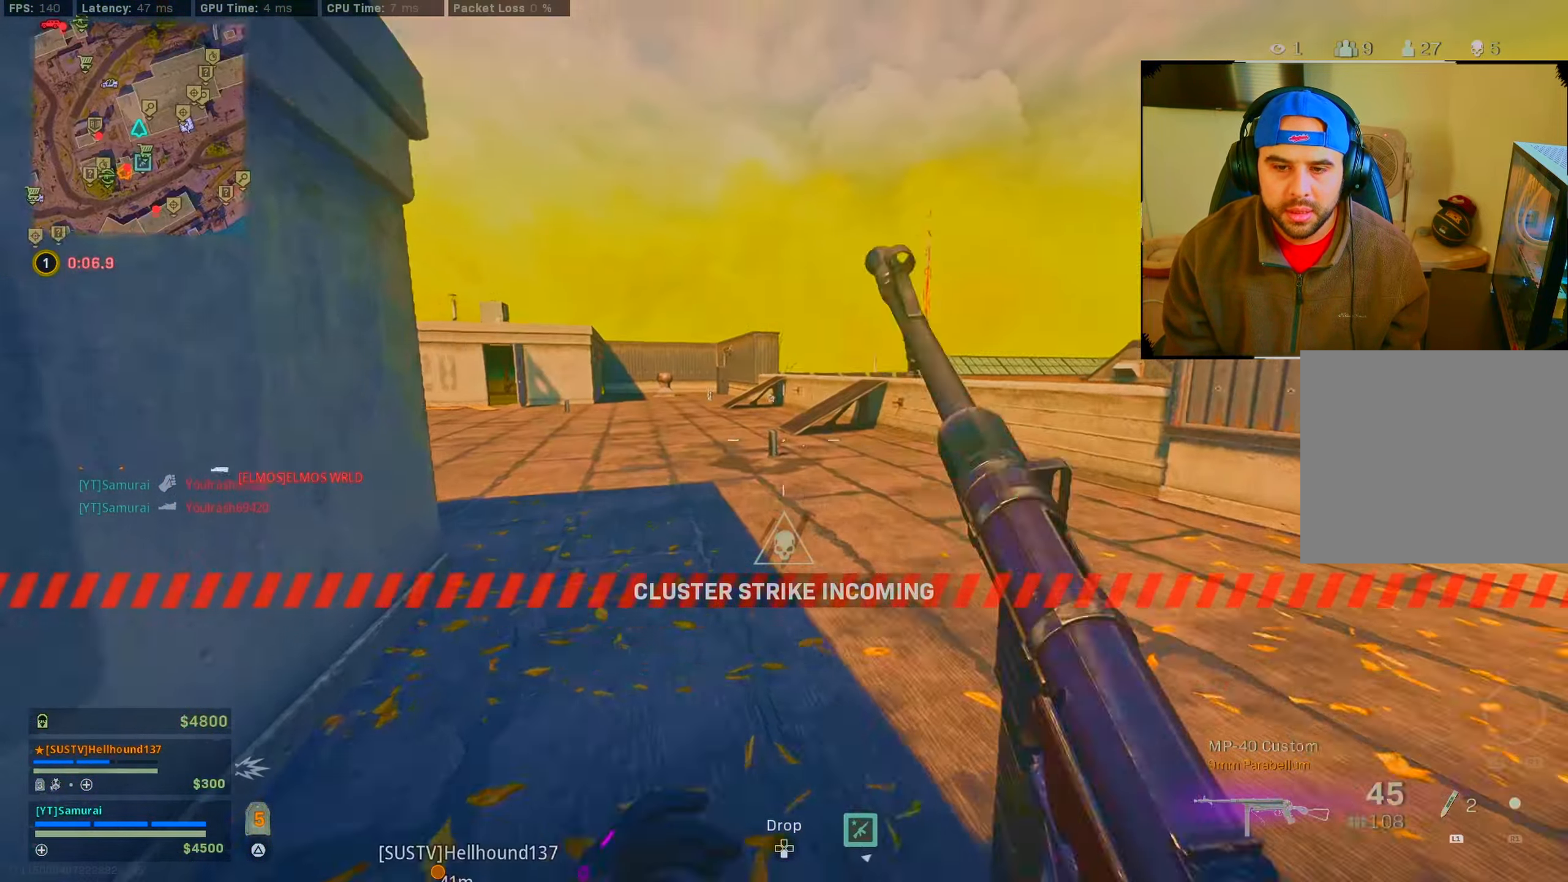
{"buttons": [], "left_stick": "up-right", "right_stick": "center", "events": [[67, "right_stick", "left"], [183, "CIRCLE", "up"], [383, "CIRCLE", "down"], [467, "right_stick", "center"], [500, "CIRCLE", "up"]]}
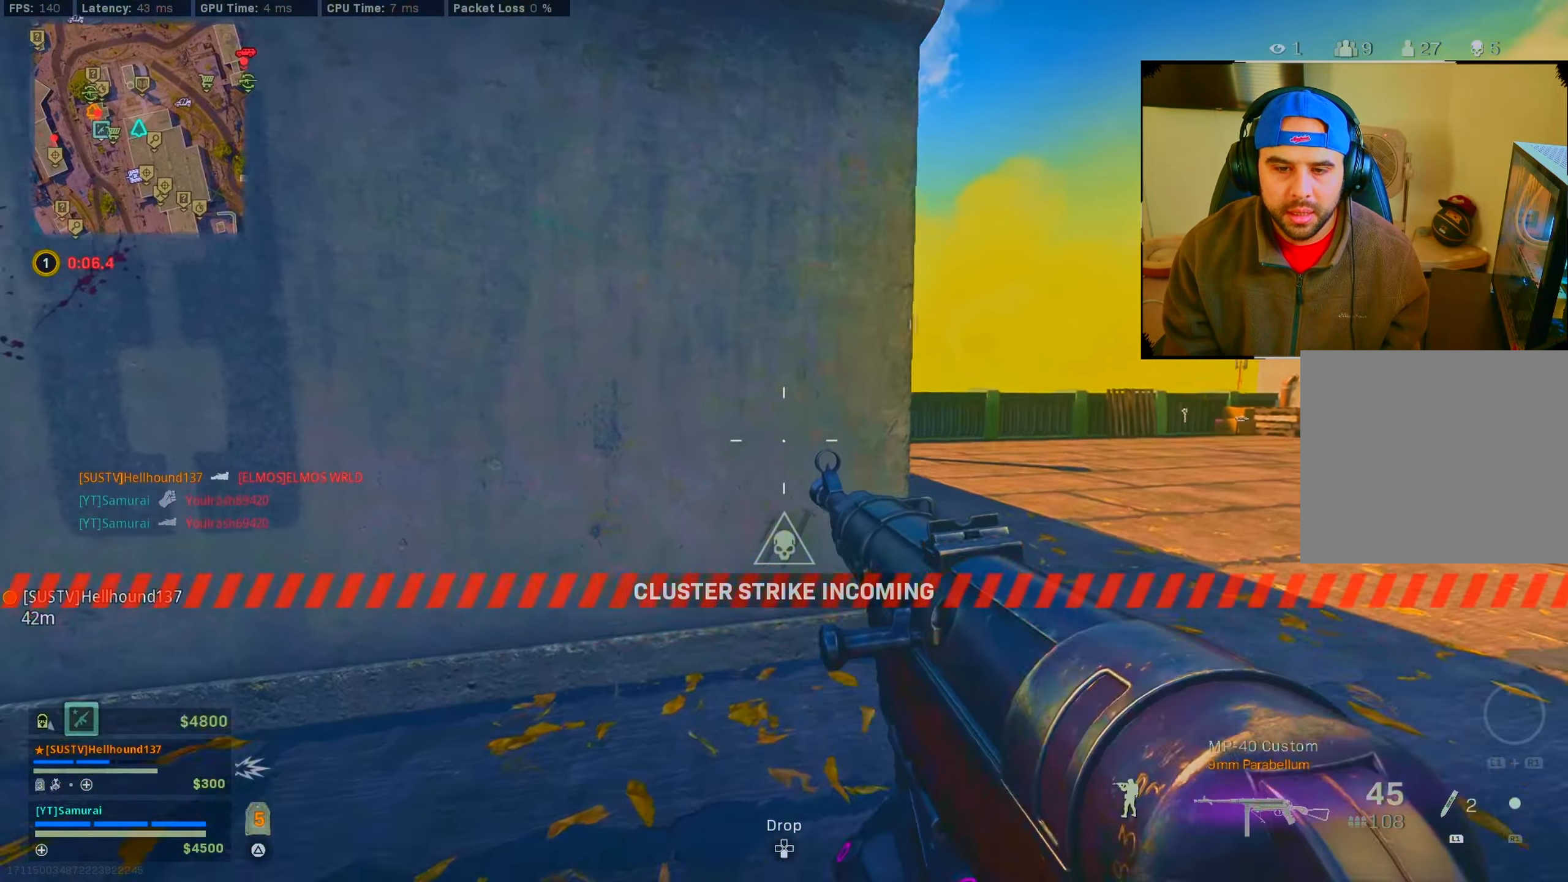
{"buttons": ["TRIANGLE"], "left_stick": "up", "right_stick": "center", "events": [[317, "left_stick", "up"], [417, "TRIANGLE", "down"]]}
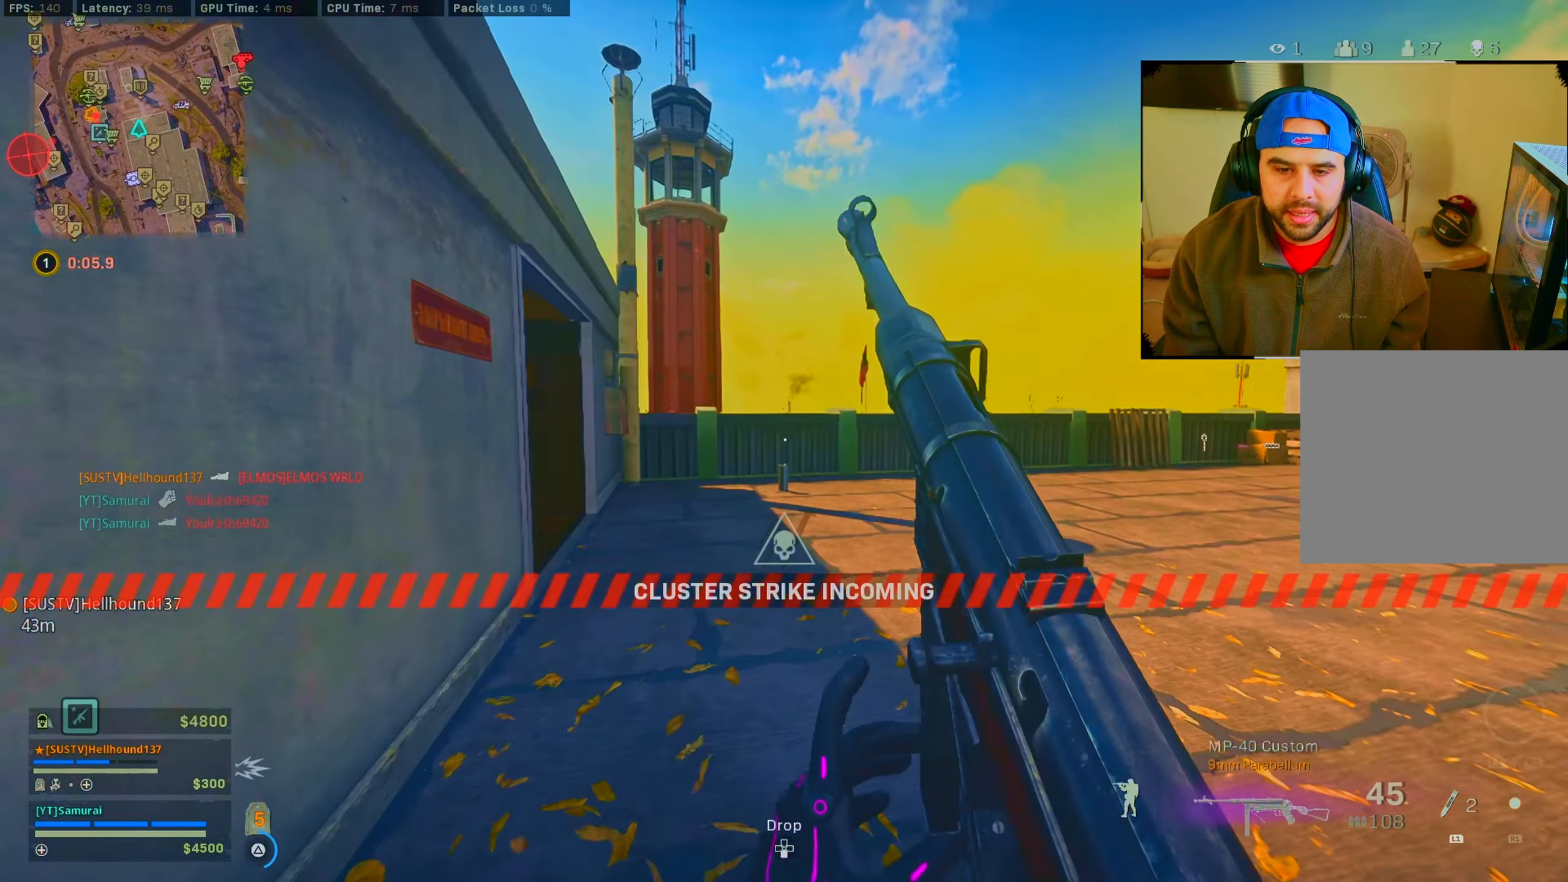
{"buttons": [], "left_stick": "up", "right_stick": "center", "events": [[17, "TRIANGLE", "up"]]}
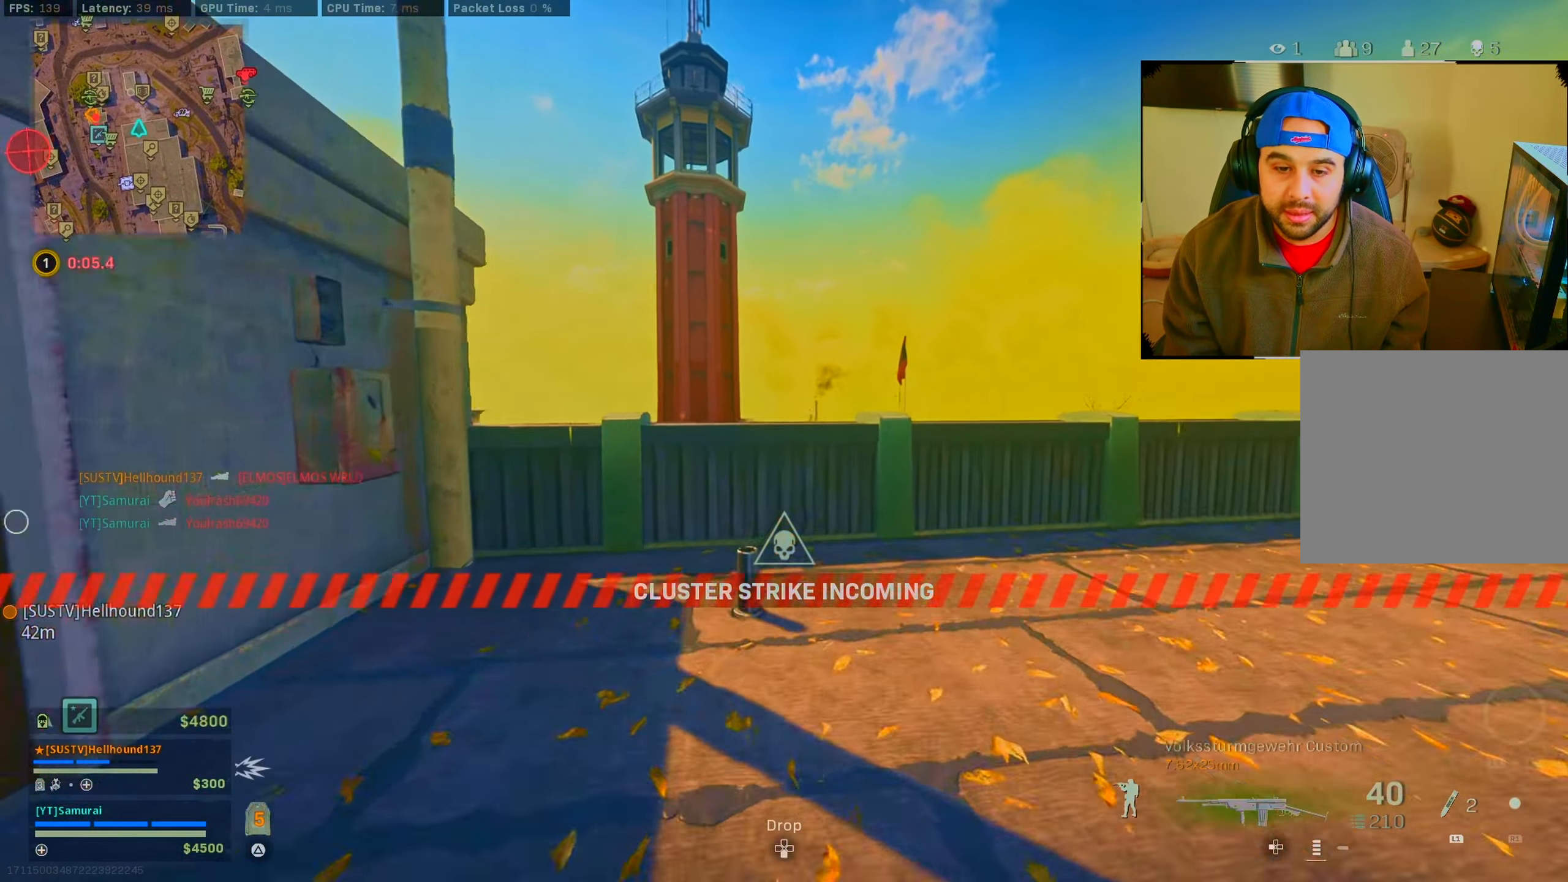
{"buttons": [], "left_stick": "left", "right_stick": "center", "events": [[267, "CROSS", "down"], [350, "left_stick", "up-left"], [367, "CROSS", "up"], [484, "left_stick", "left"]]}
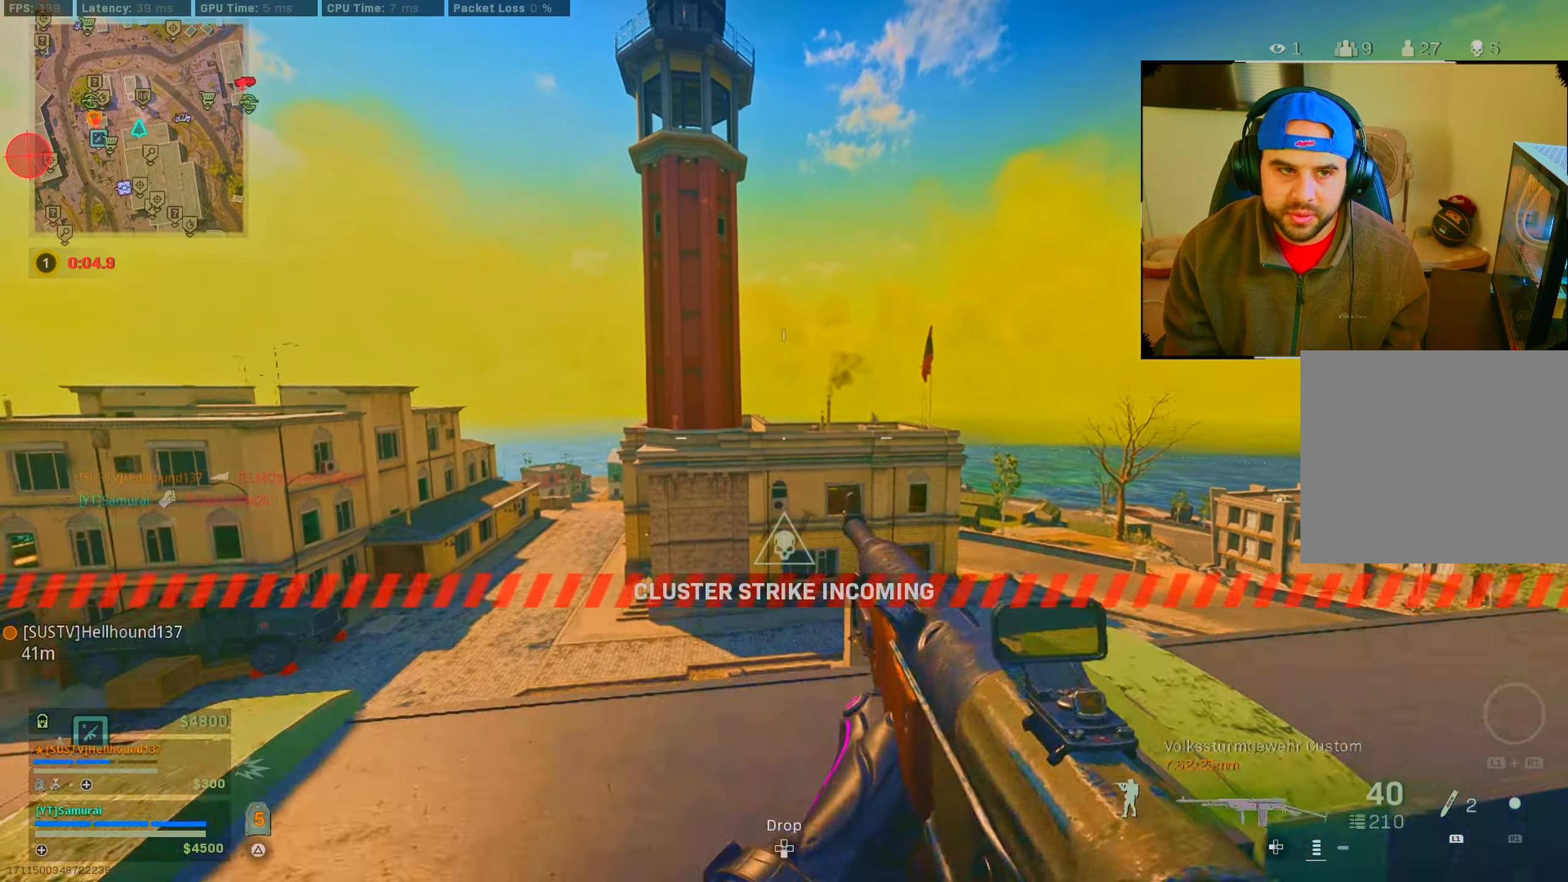
{"buttons": [], "left_stick": "down-left", "right_stick": "left", "events": [[150, "CROSS", "down"], [250, "CROSS", "up"], [334, "left_stick", "center"], [484, "right_stick", "left"], [500, "left_stick", "down-left"]]}
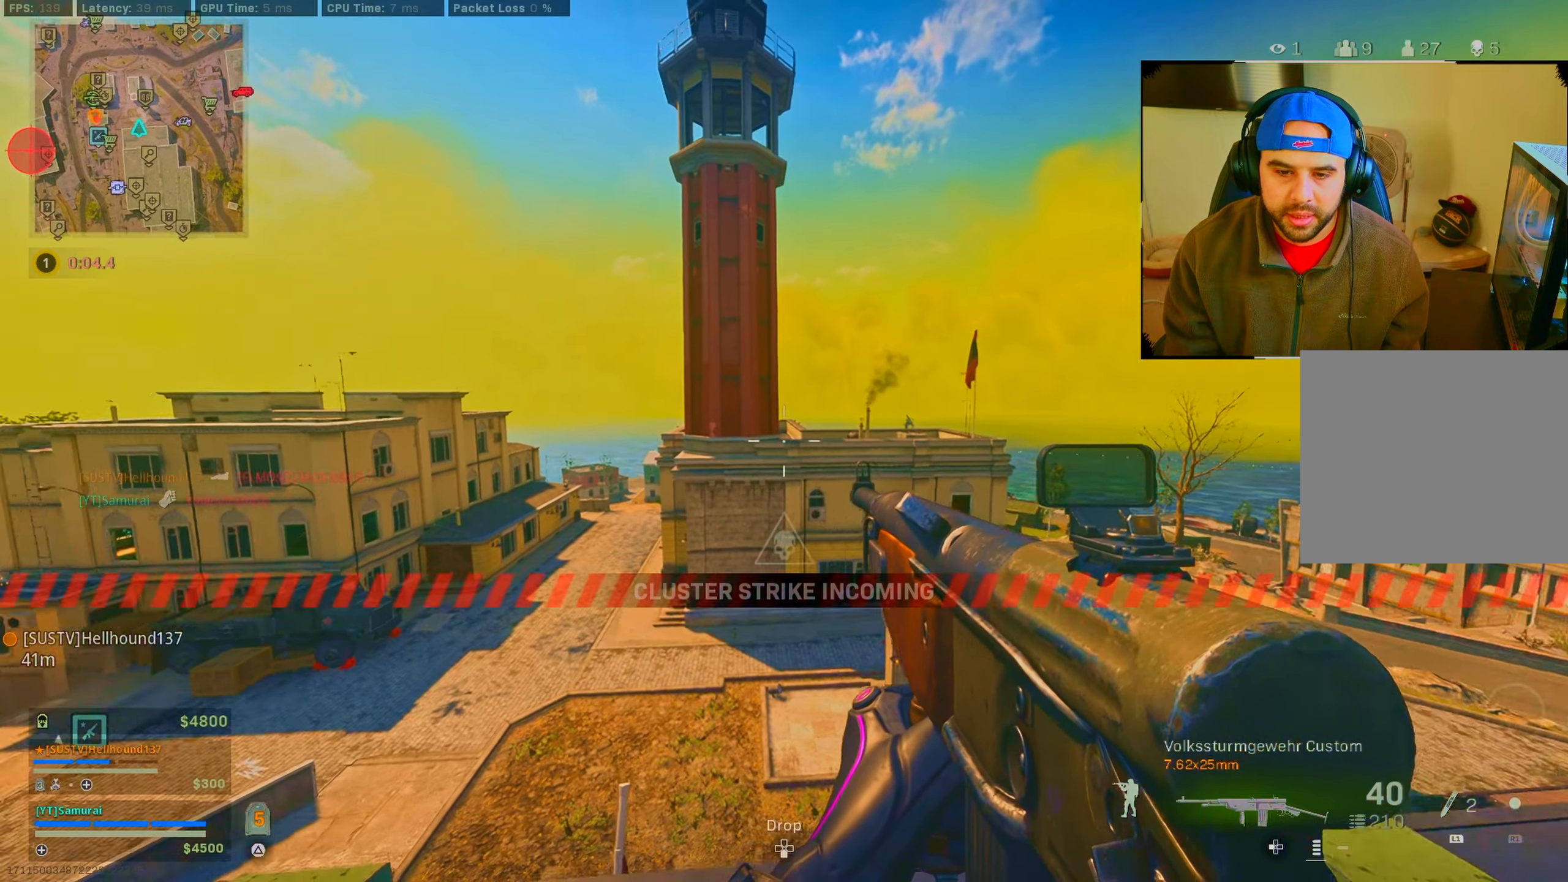
{"buttons": [], "left_stick": "up", "right_stick": "center", "events": [[267, "TRIANGLE", "down"], [267, "left_stick", "up"], [267, "right_stick", "center"], [317, "TRIANGLE", "up"]]}
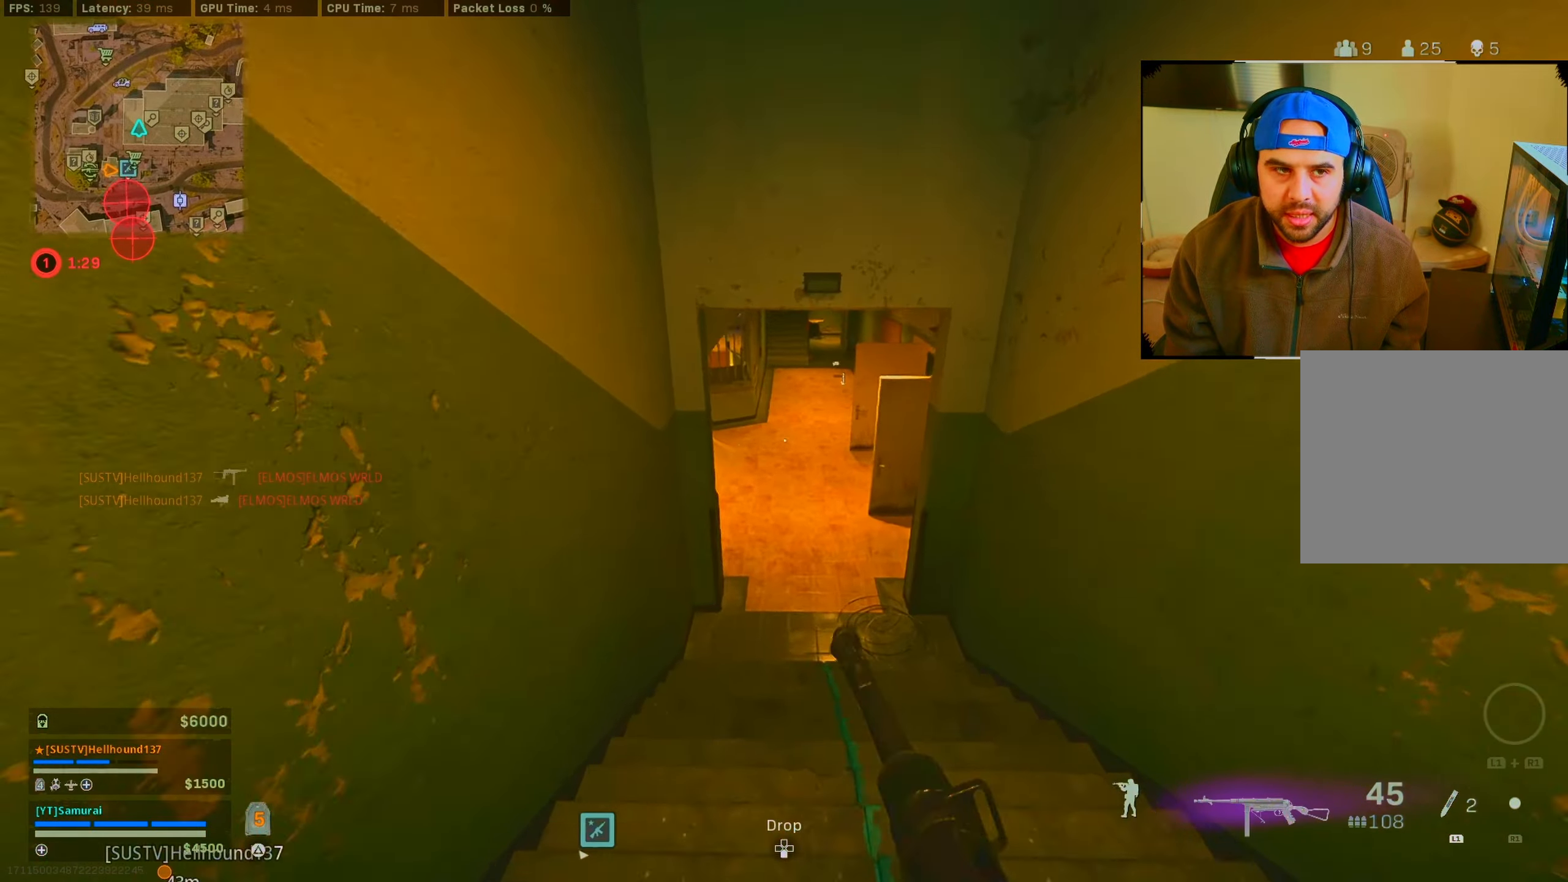
{"buttons": ["CROSS"], "left_stick": "up-right", "right_stick": "center", "events": [[17, "CIRCLE", "down"], [117, "CIRCLE", "up"], [134, "left_stick", "up-right"], [284, "CIRCLE", "down"], [400, "CROSS", "down"], [434, "CIRCLE", "up"]]}
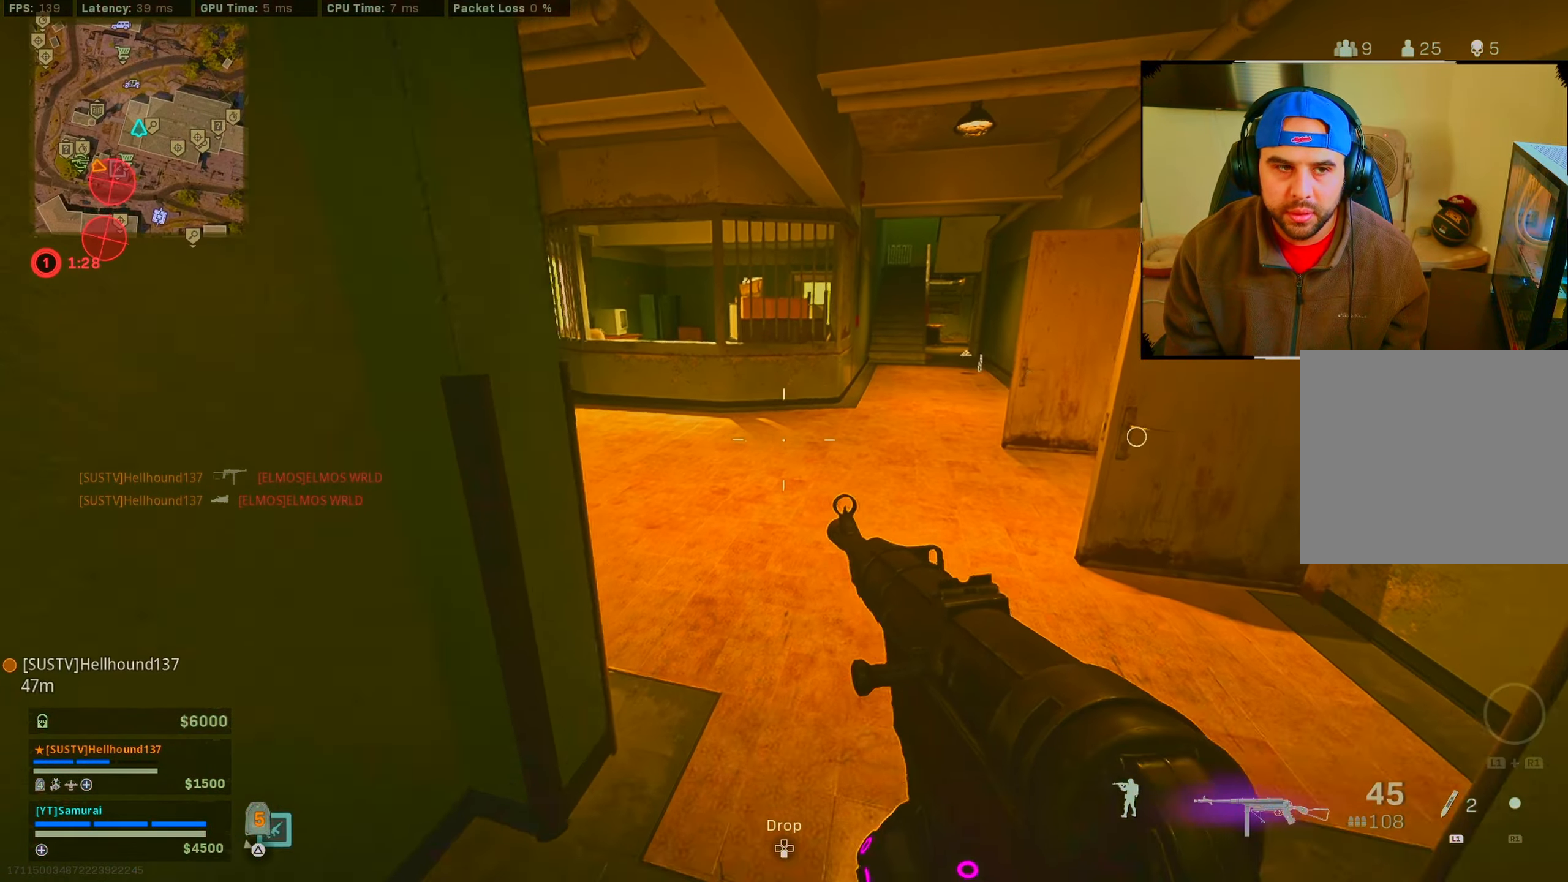
{"buttons": ["CIRCLE"], "left_stick": "up", "right_stick": "center", "events": [[17, "CROSS", "up"], [50, "left_stick", "up"], [450, "CIRCLE", "down"]]}
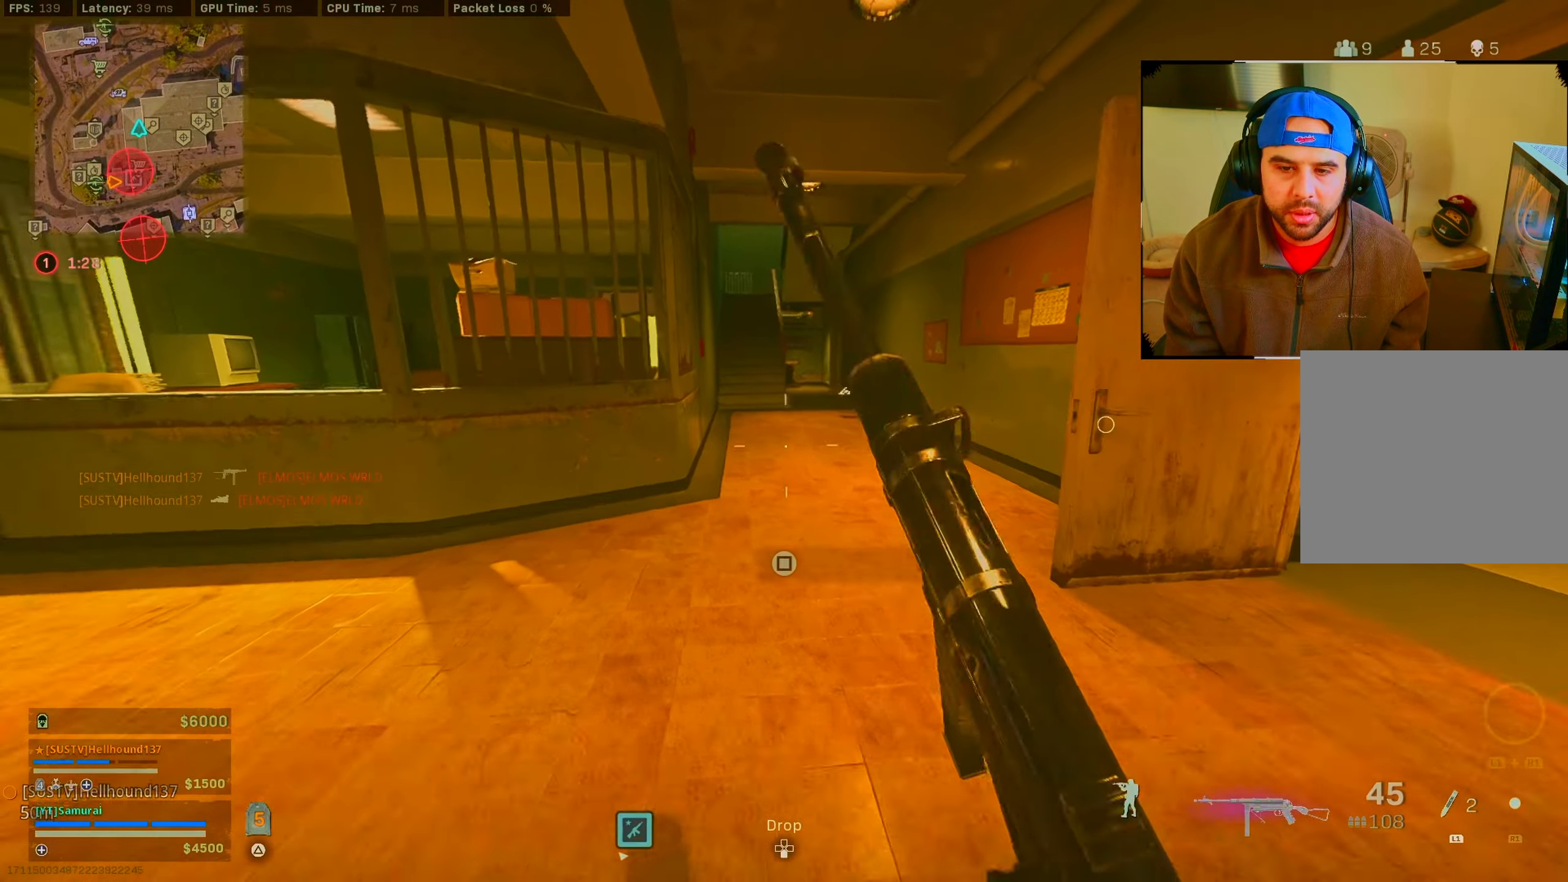
{"buttons": ["CROSS", "CIRCLE"], "left_stick": "up", "right_stick": "center", "events": [[67, "CIRCLE", "up"], [384, "CIRCLE", "down"], [467, "CROSS", "down"]]}
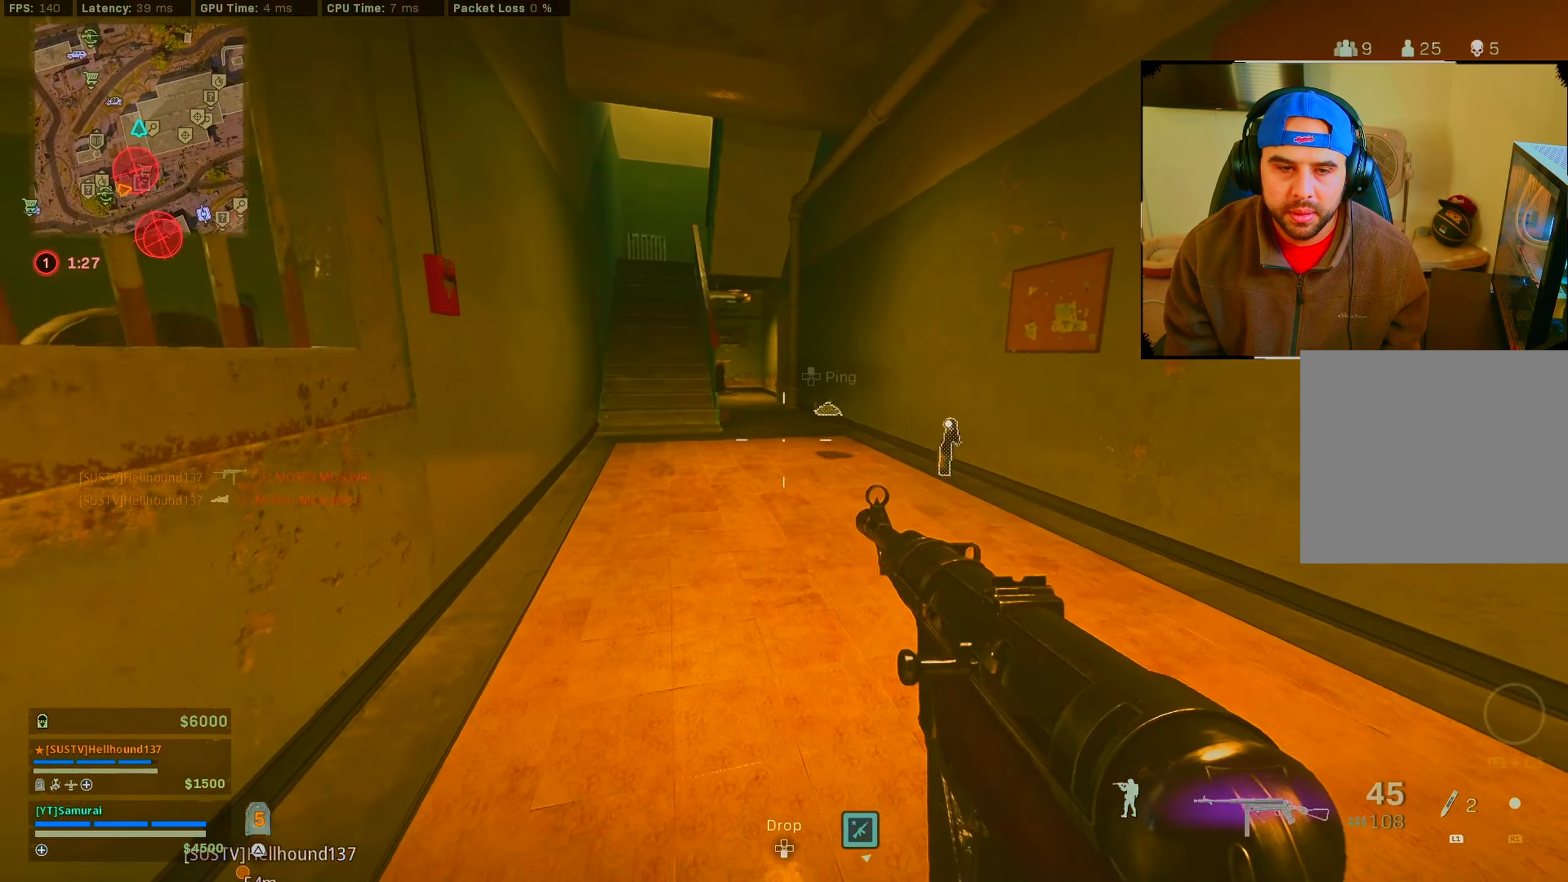
{"buttons": [], "left_stick": "up-left", "right_stick": "right", "events": [[17, "CIRCLE", "up"], [84, "CROSS", "up"], [234, "right_stick", "up-left"], [334, "right_stick", "right"], [400, "left_stick", "up-left"]]}
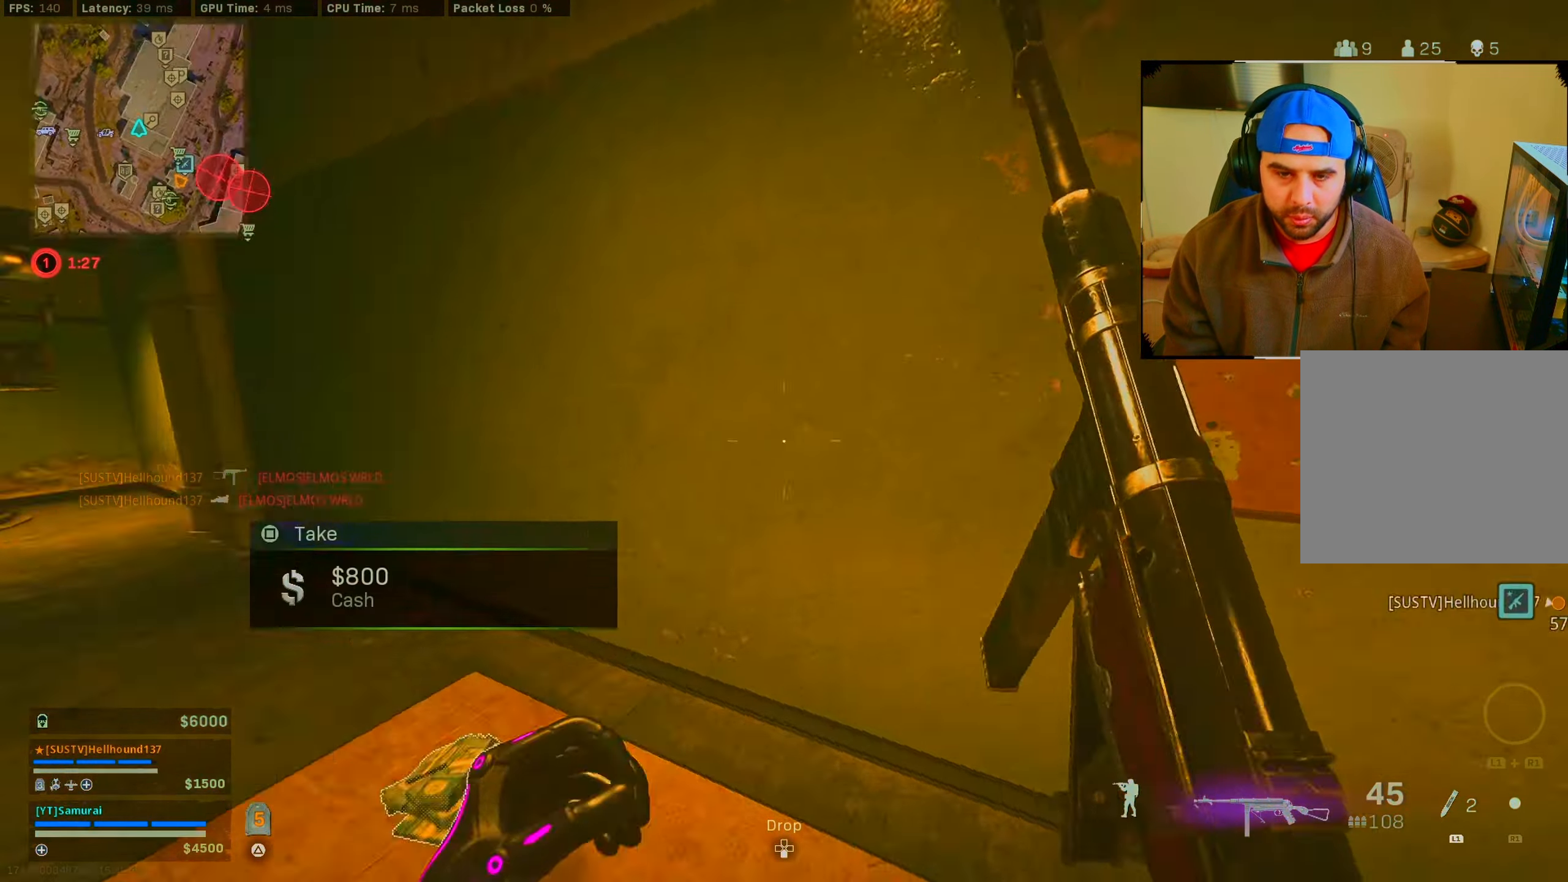
{"buttons": [], "left_stick": "up", "right_stick": "center", "events": [[34, "left_stick", "center"], [217, "left_stick", "up"], [484, "right_stick", "center"]]}
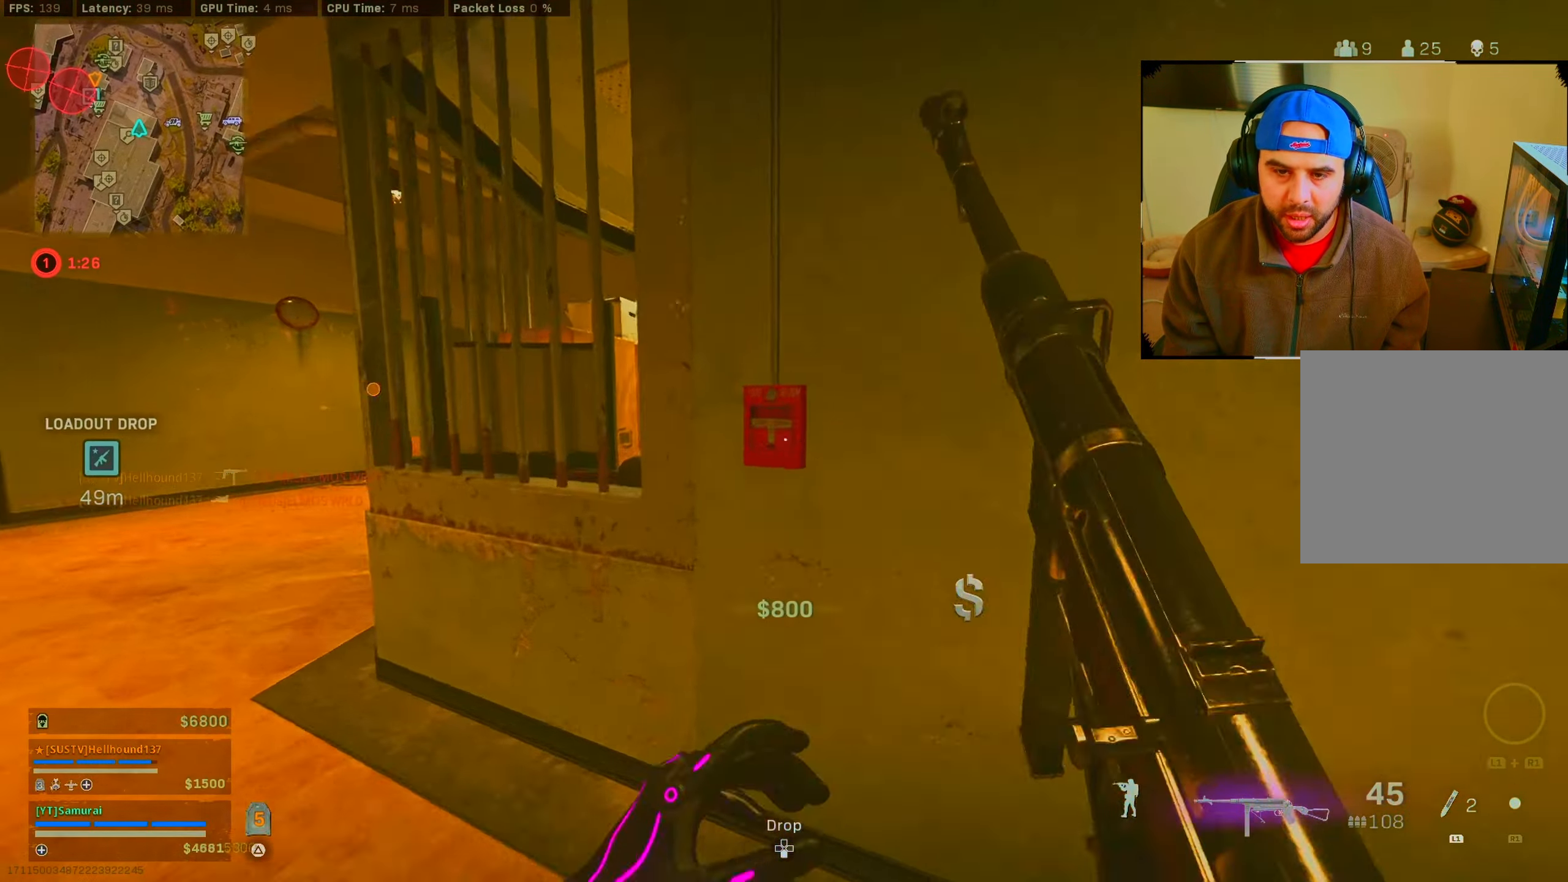
{"buttons": [], "left_stick": "left", "right_stick": "right", "events": [[100, "left_stick", "left"], [317, "right_stick", "right"]]}
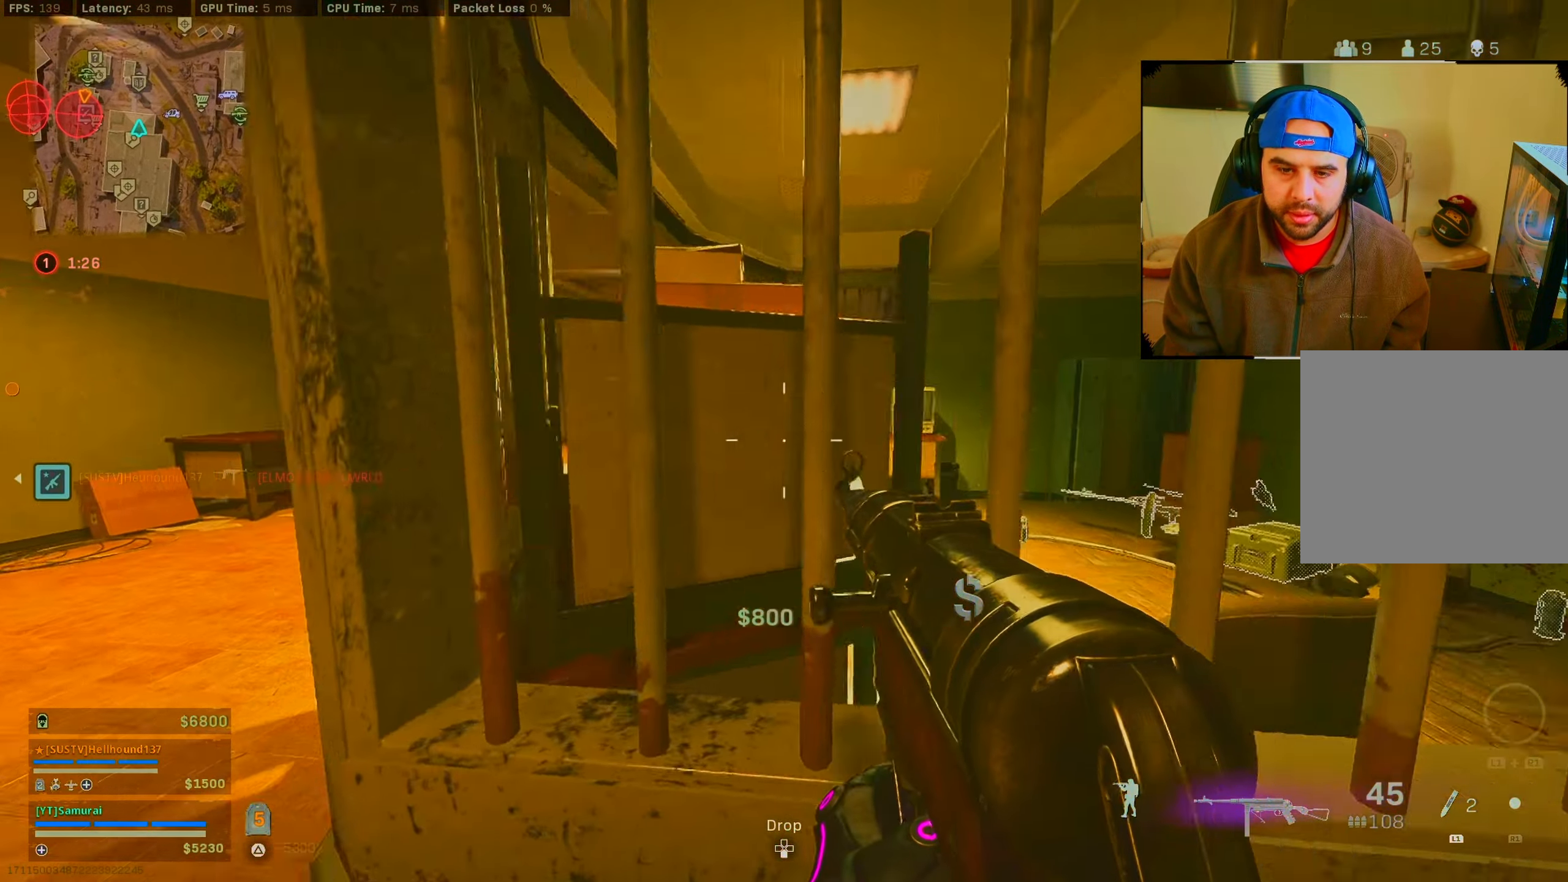
{"buttons": [], "left_stick": "up", "right_stick": "right", "events": [[17, "right_stick", "center"], [134, "right_stick", "left"], [284, "right_stick", "center"], [350, "left_stick", "up"], [350, "right_stick", "right"]]}
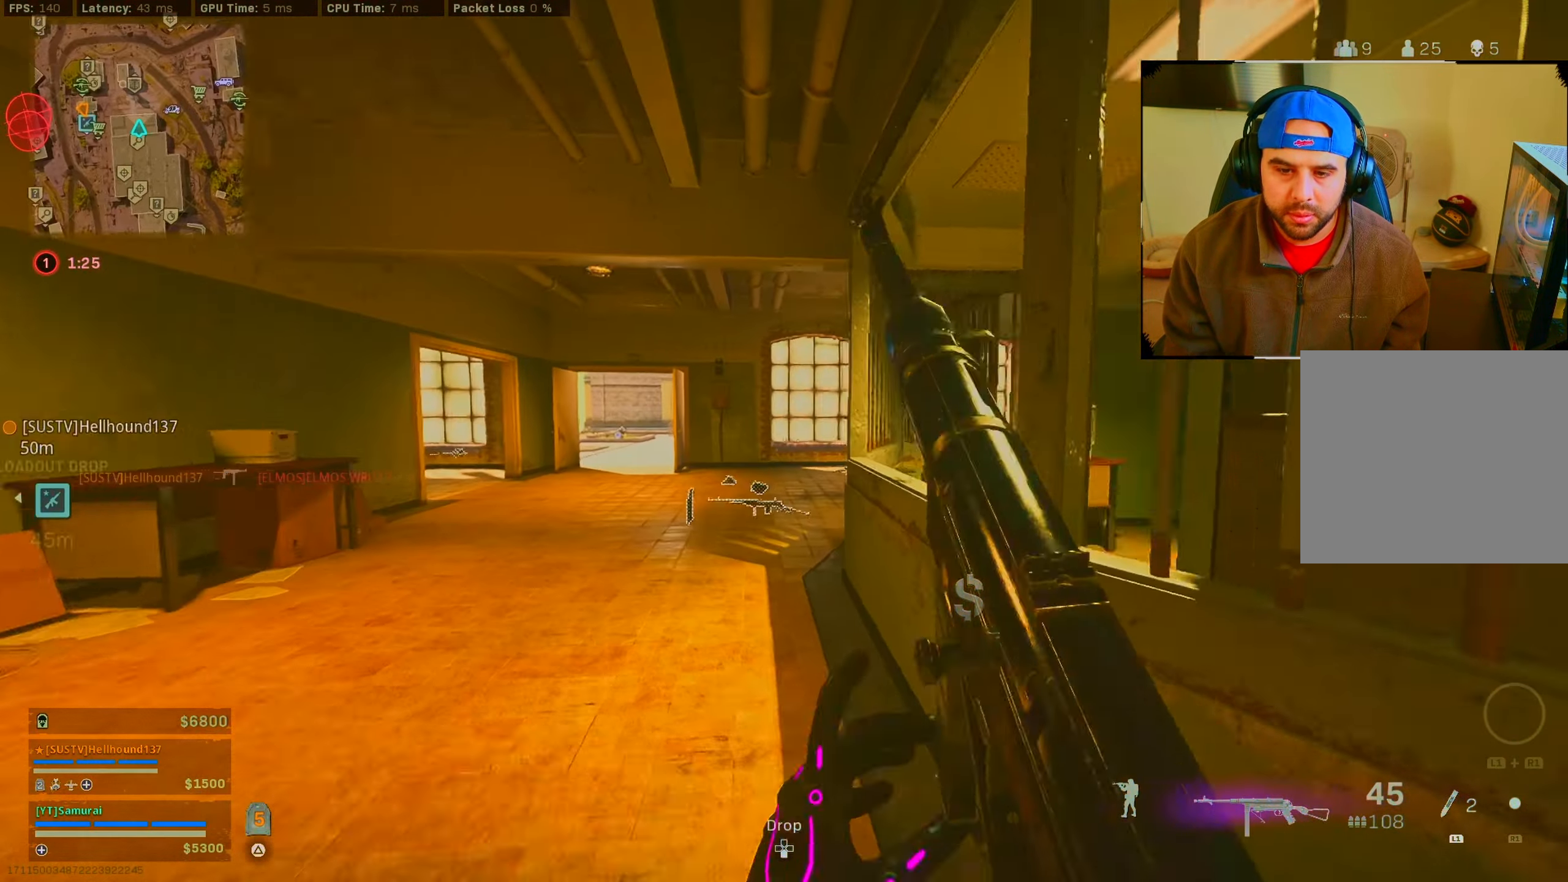
{"buttons": ["CIRCLE"], "left_stick": "up", "right_stick": "right", "events": [[100, "CIRCLE", "down"], [100, "right_stick", "center"], [217, "CIRCLE", "up"], [217, "right_stick", "right"], [450, "CIRCLE", "down"]]}
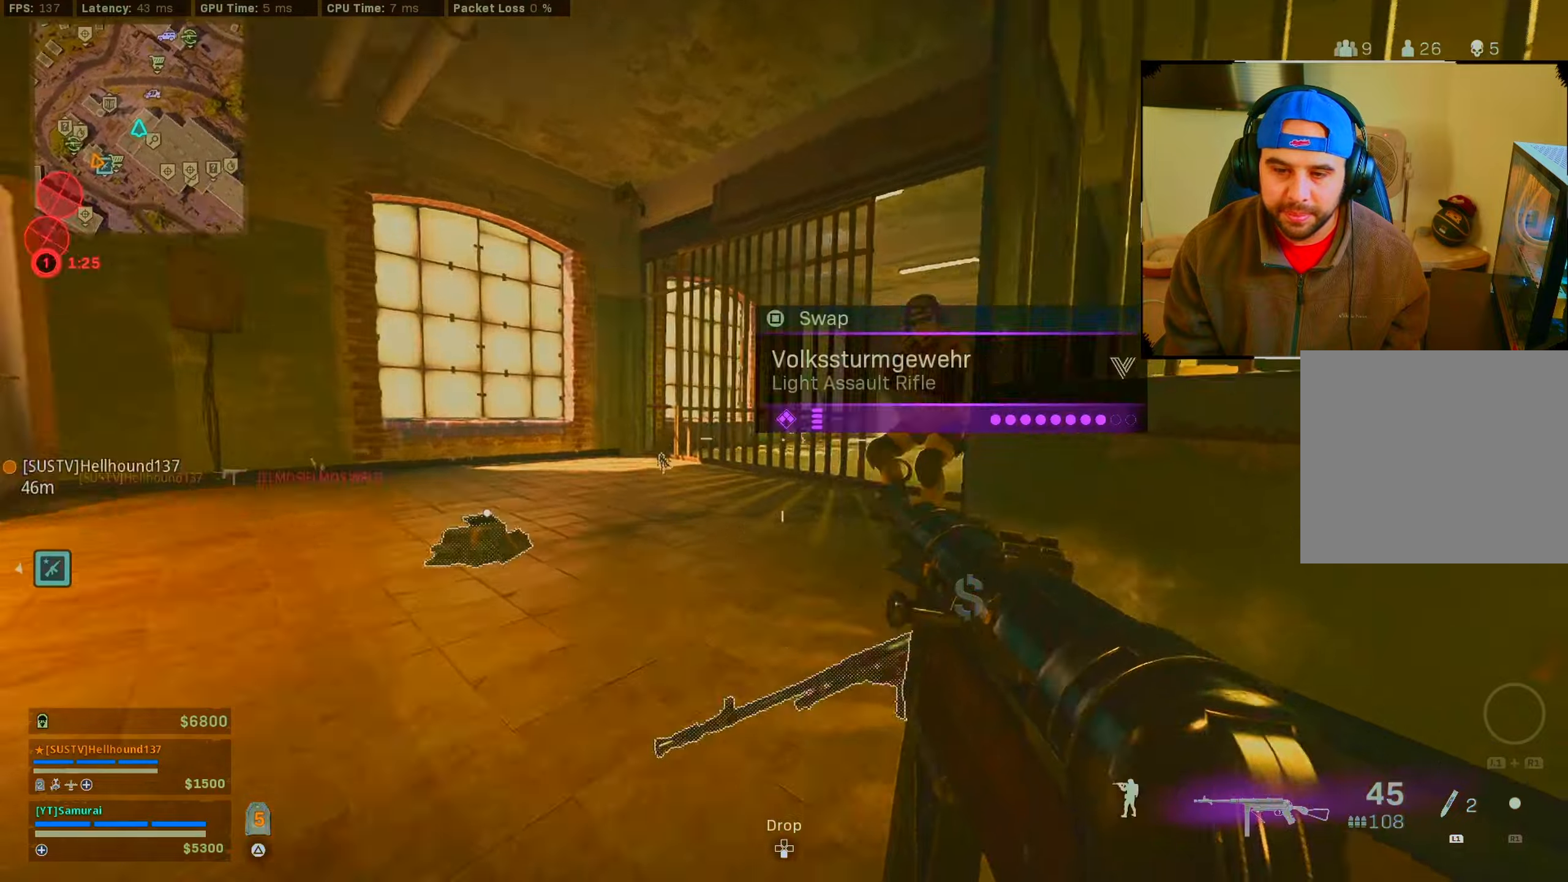
{"buttons": ["CROSS", "L2", "R2"], "left_stick": "left", "right_stick": "left", "events": [[16, "CROSS", "down"], [50, "CIRCLE", "up"], [116, "CROSS", "up"], [116, "left_stick", "left"], [133, "R2", "down"], [216, "right_stick", "center"], [233, "L2", "down"], [383, "right_stick", "left"], [483, "CROSS", "down"]]}
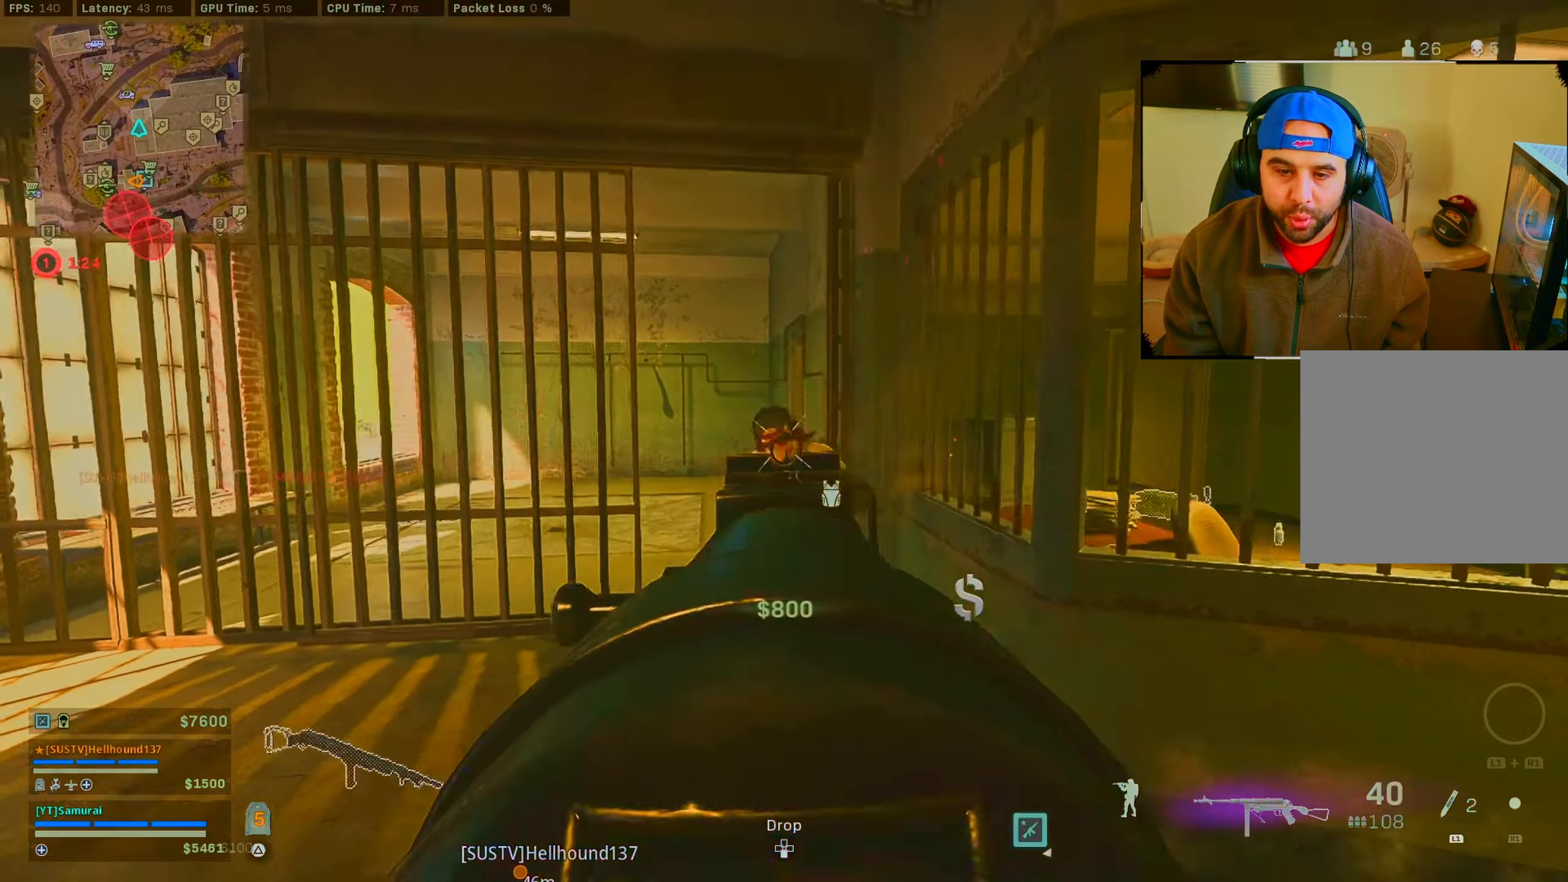
{"buttons": ["L2", "R2"], "left_stick": "left", "right_stick": "left", "events": [[50, "CROSS", "up"], [50, "right_stick", "down"], [150, "right_stick", "down-right"], [350, "right_stick", "center"], [400, "right_stick", "up"], [483, "right_stick", "left"]]}
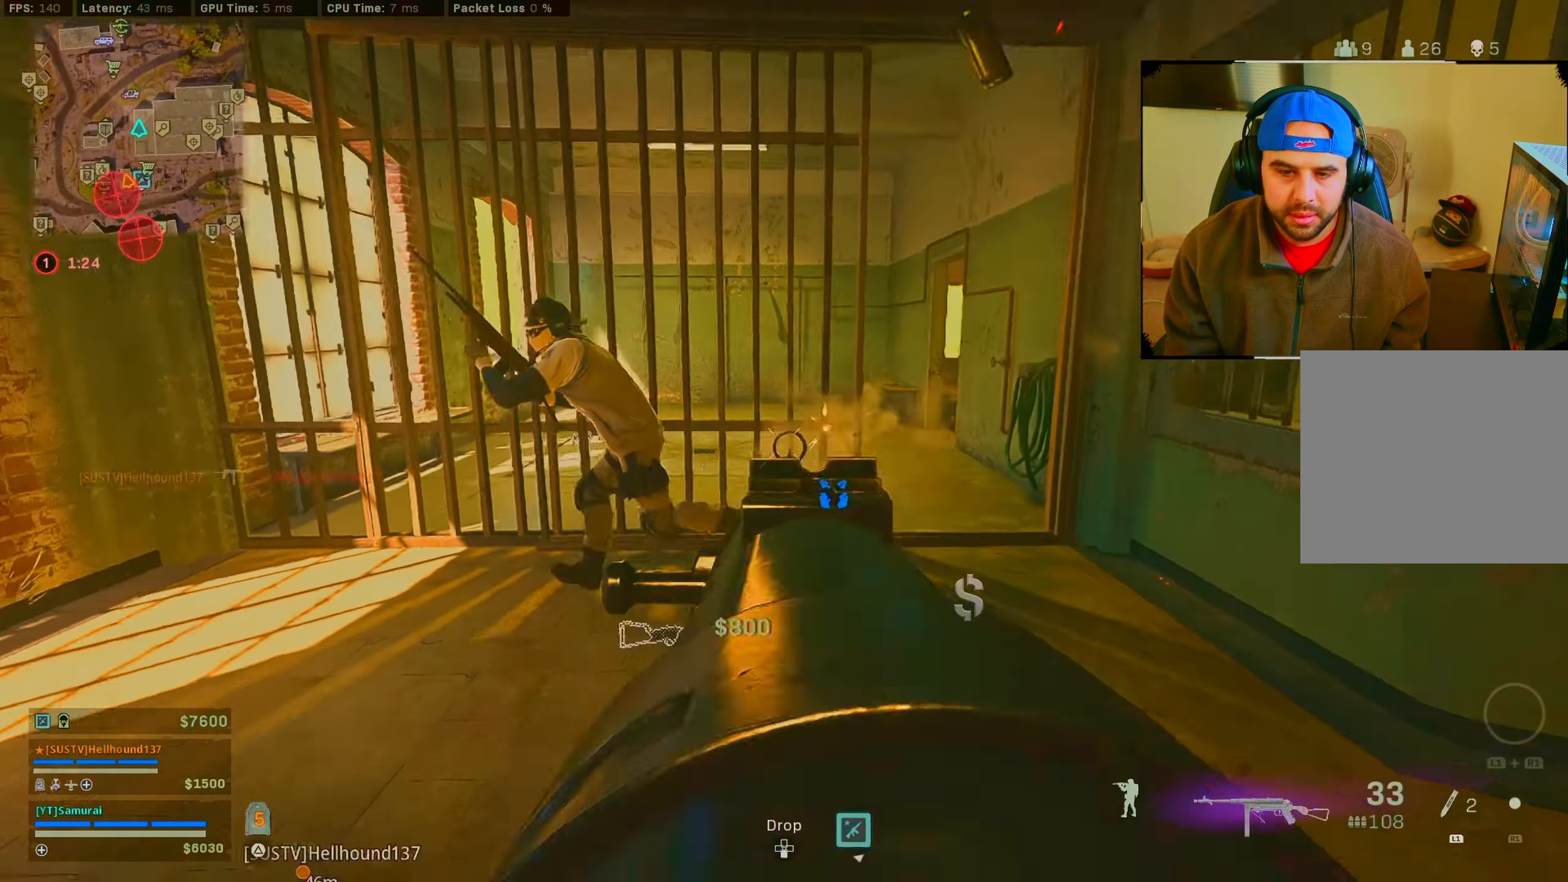
{"buttons": ["L2", "R2"], "left_stick": "down-right", "right_stick": "left", "events": [[100, "left_stick", "down-right"], [116, "L2", "up"], [183, "right_stick", "up-left"], [316, "L2", "down"], [450, "right_stick", "left"]]}
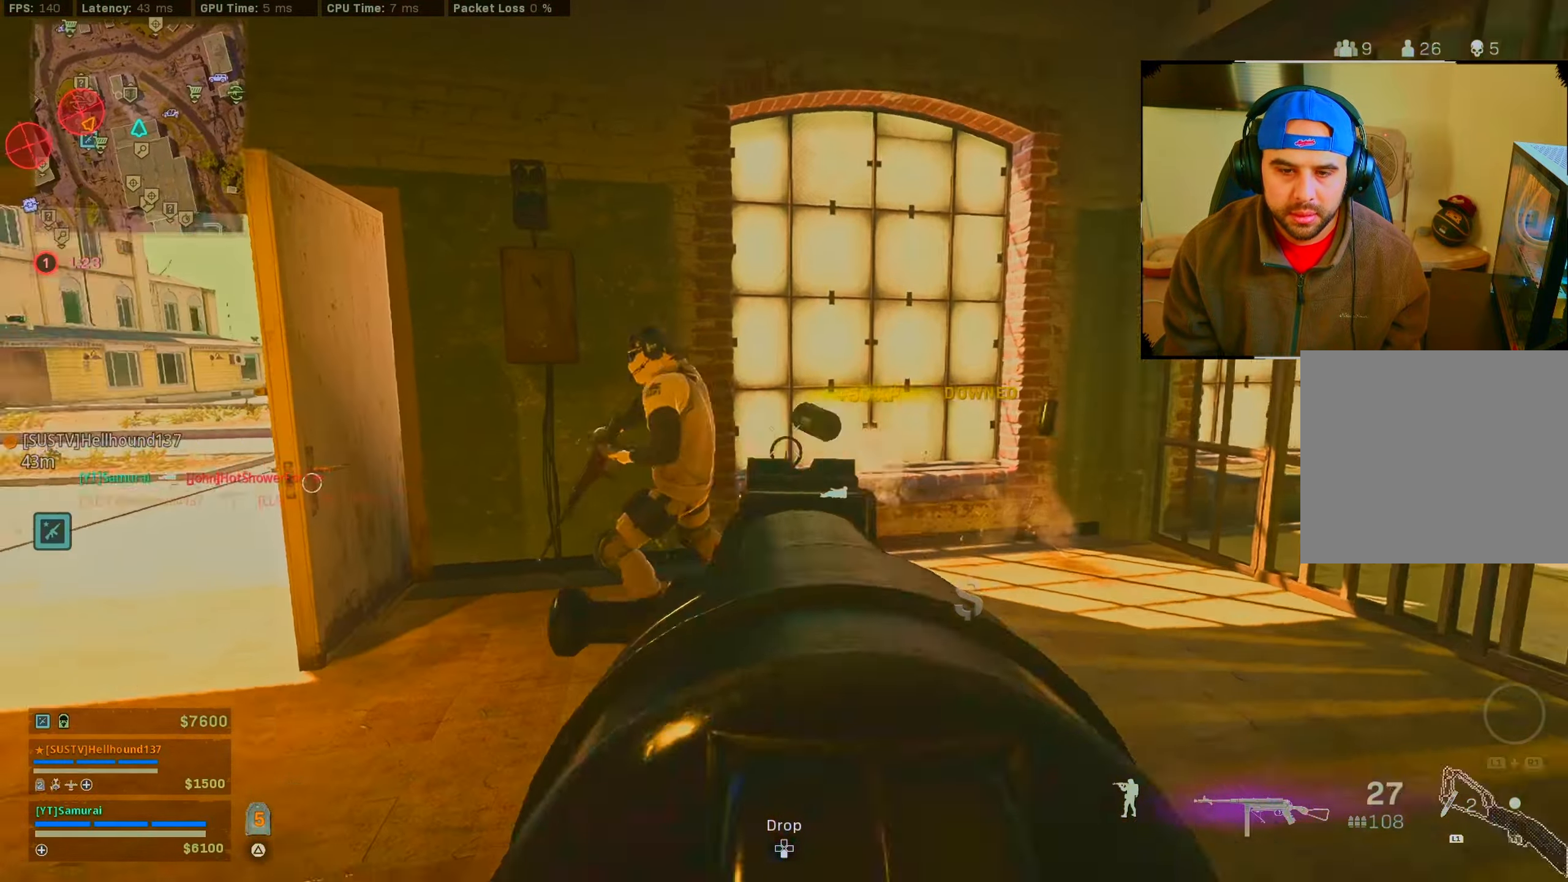
{"buttons": [], "left_stick": "left", "right_stick": "down", "events": [[266, "L2", "up"], [266, "R2", "up"], [266, "right_stick", "down"], [283, "left_stick", "left"]]}
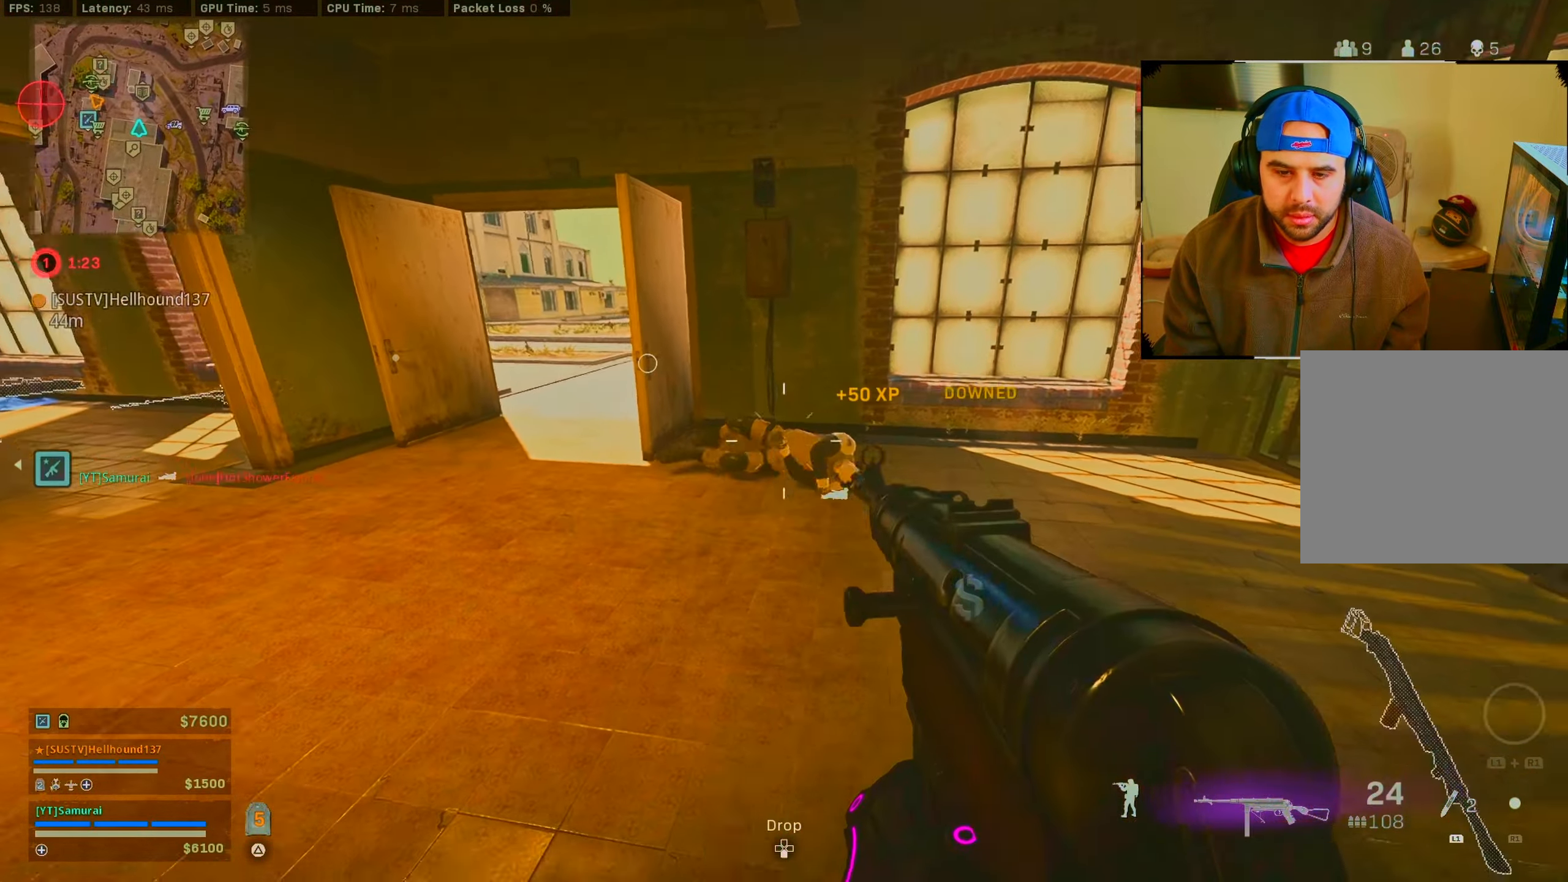
{"buttons": ["L2", "R2"], "left_stick": "left", "right_stick": "right", "events": [[16, "R2", "down"], [16, "left_stick", "center"], [33, "L2", "down"], [116, "right_stick", "center"], [150, "left_stick", "left"], [383, "right_stick", "right"]]}
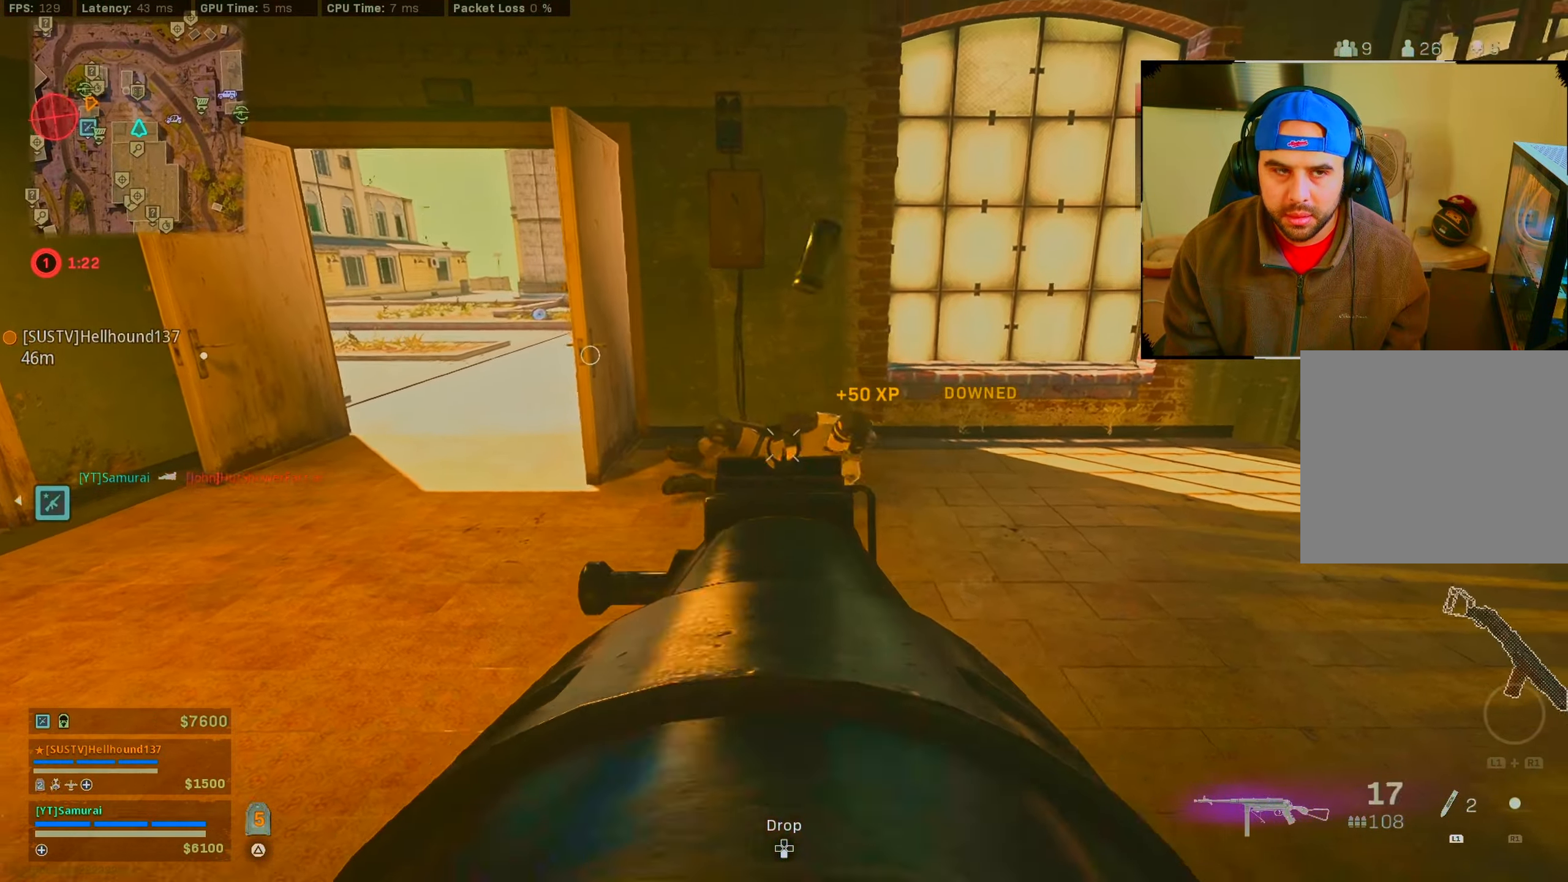
{"buttons": [], "left_stick": "up", "right_stick": "center", "events": [[33, "left_stick", "down-left"], [133, "left_stick", "down"], [216, "R2", "up"], [233, "L2", "up"], [283, "TRIANGLE", "down"], [350, "TRIANGLE", "up"], [350, "left_stick", "up"], [350, "right_stick", "left"], [450, "right_stick", "center"]]}
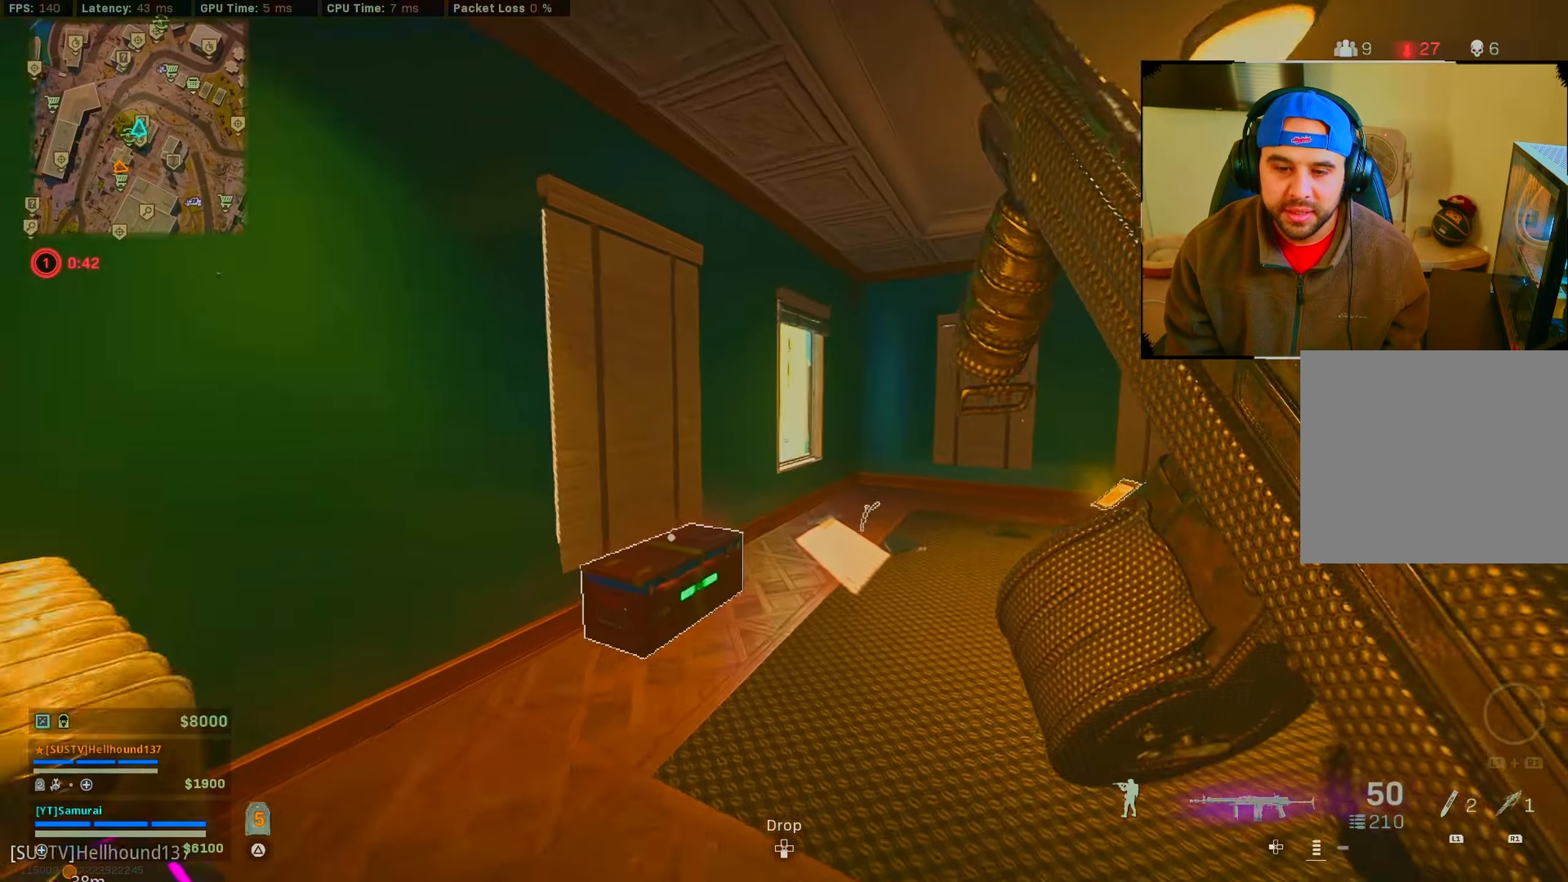
{"buttons": [], "left_stick": "up-left", "right_stick": "down-left", "events": [[316, "right_stick", "down-left"], [383, "CROSS", "down"], [466, "CROSS", "up"], [466, "left_stick", "up-left"]]}